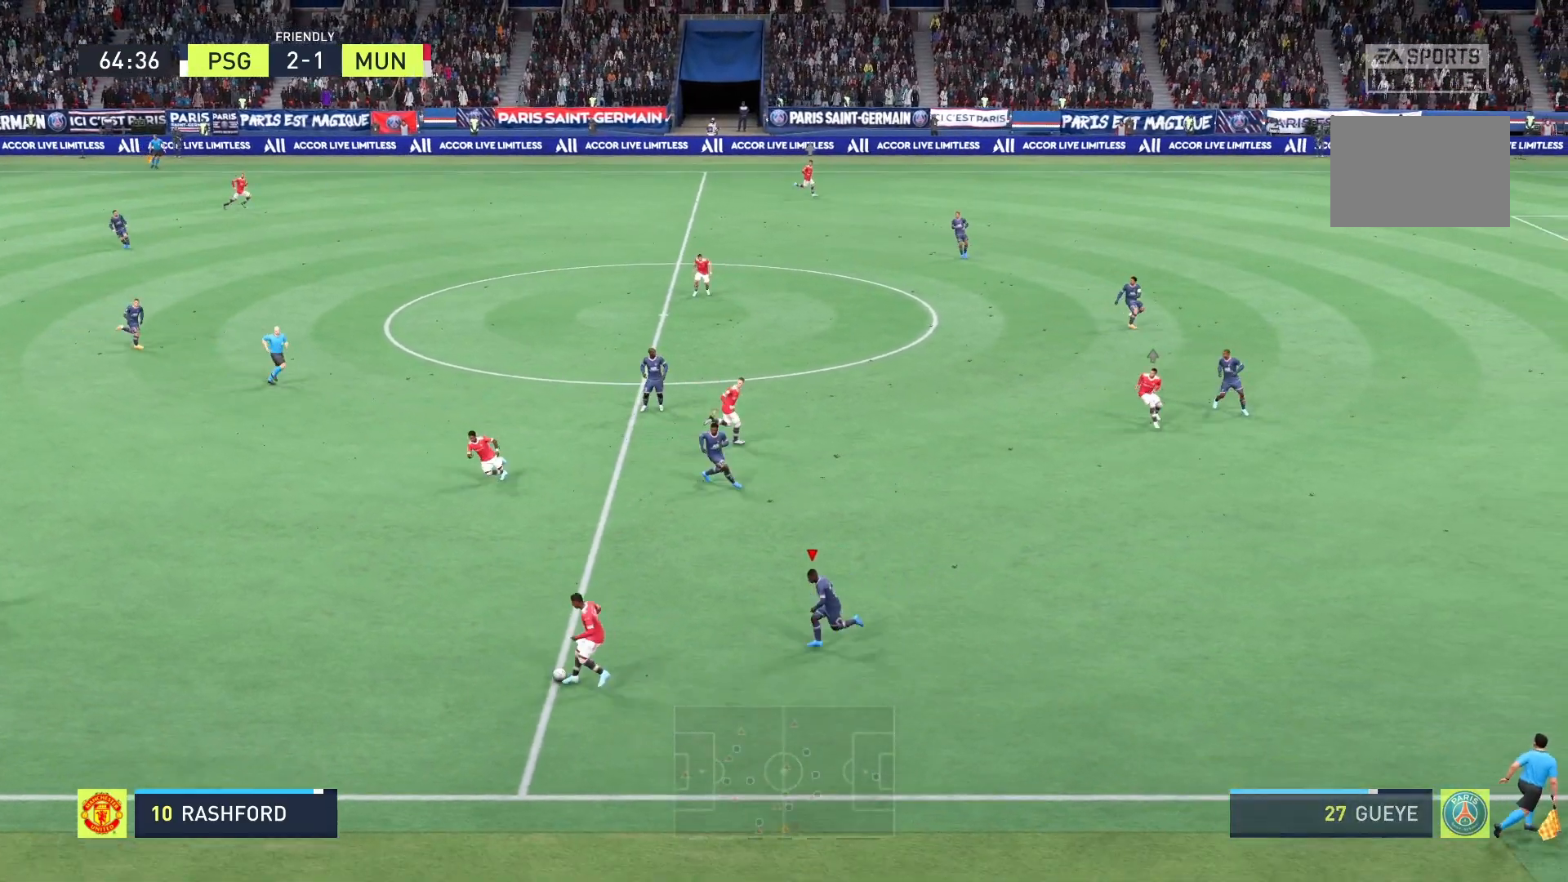
Gameplay with a controller (Xbox layout); each line is a JSON object with the inputs held at the frame after it (dt_ms = milliseconds from this image to that frame). "events" lists button and stick changes between this image and that frame as [ms after this image, input, new state], when the widget could be followed in between. Not read: L3 R3.
{"dt_ms": 500, "buttons": ["A", "R2"], "left_stick": "center", "right_stick": "center", "events": [[42, "A", "up"], [42, "left_stick", "down-right"], [125, "R2", "up"], [292, "A", "down"], [333, "R2", "down"], [333, "left_stick", "center"]]}
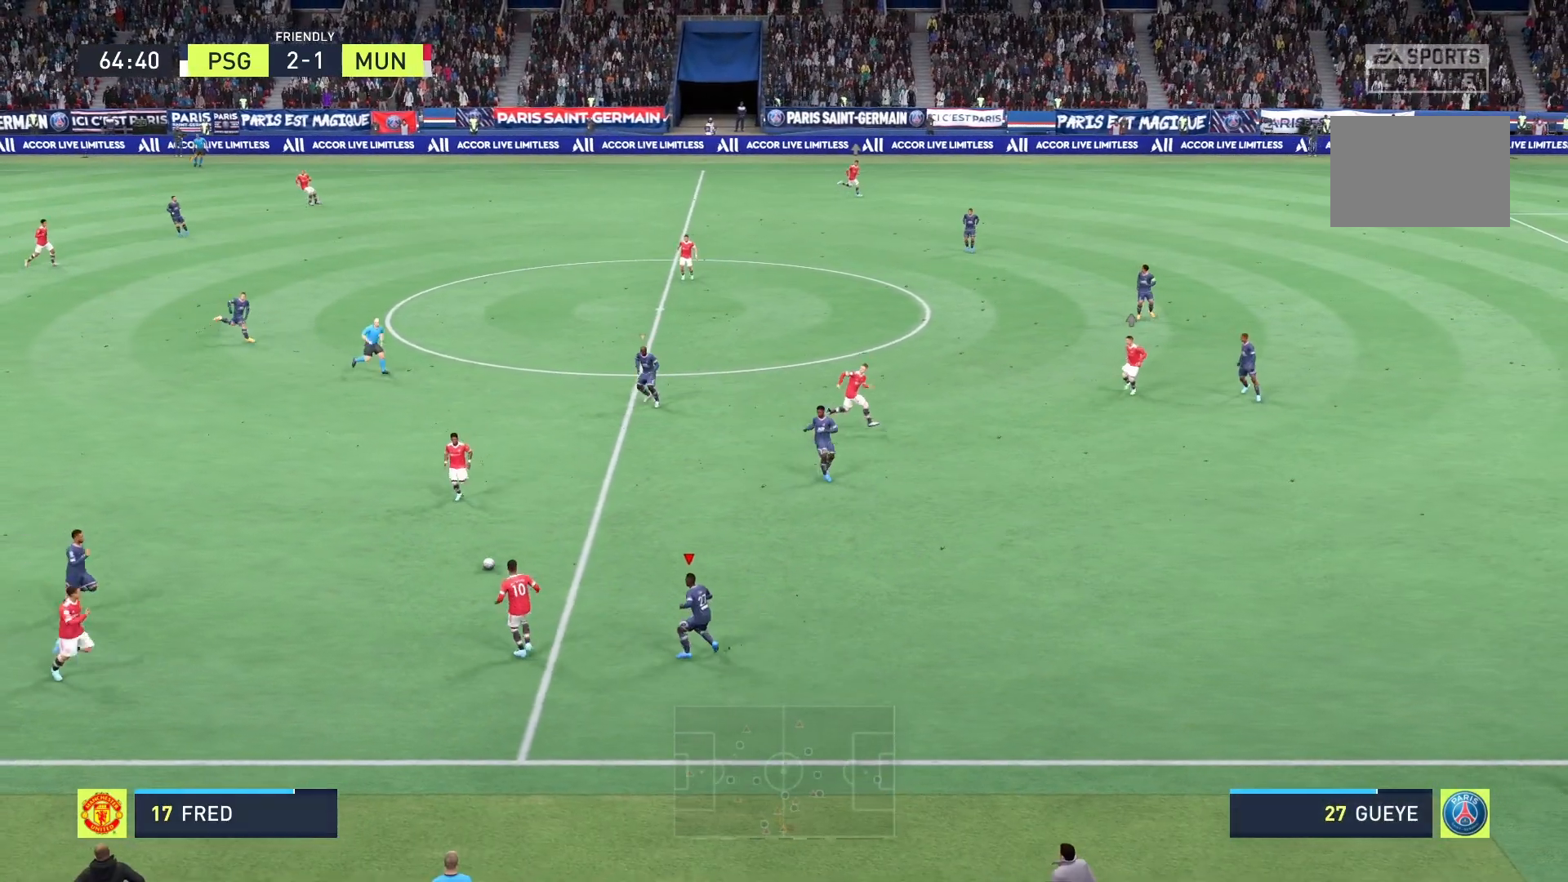
{"dt_ms": 500, "buttons": ["R2"], "left_stick": "up-right", "right_stick": "center", "events": [[125, "A", "up"], [125, "left_stick", "up-right"]]}
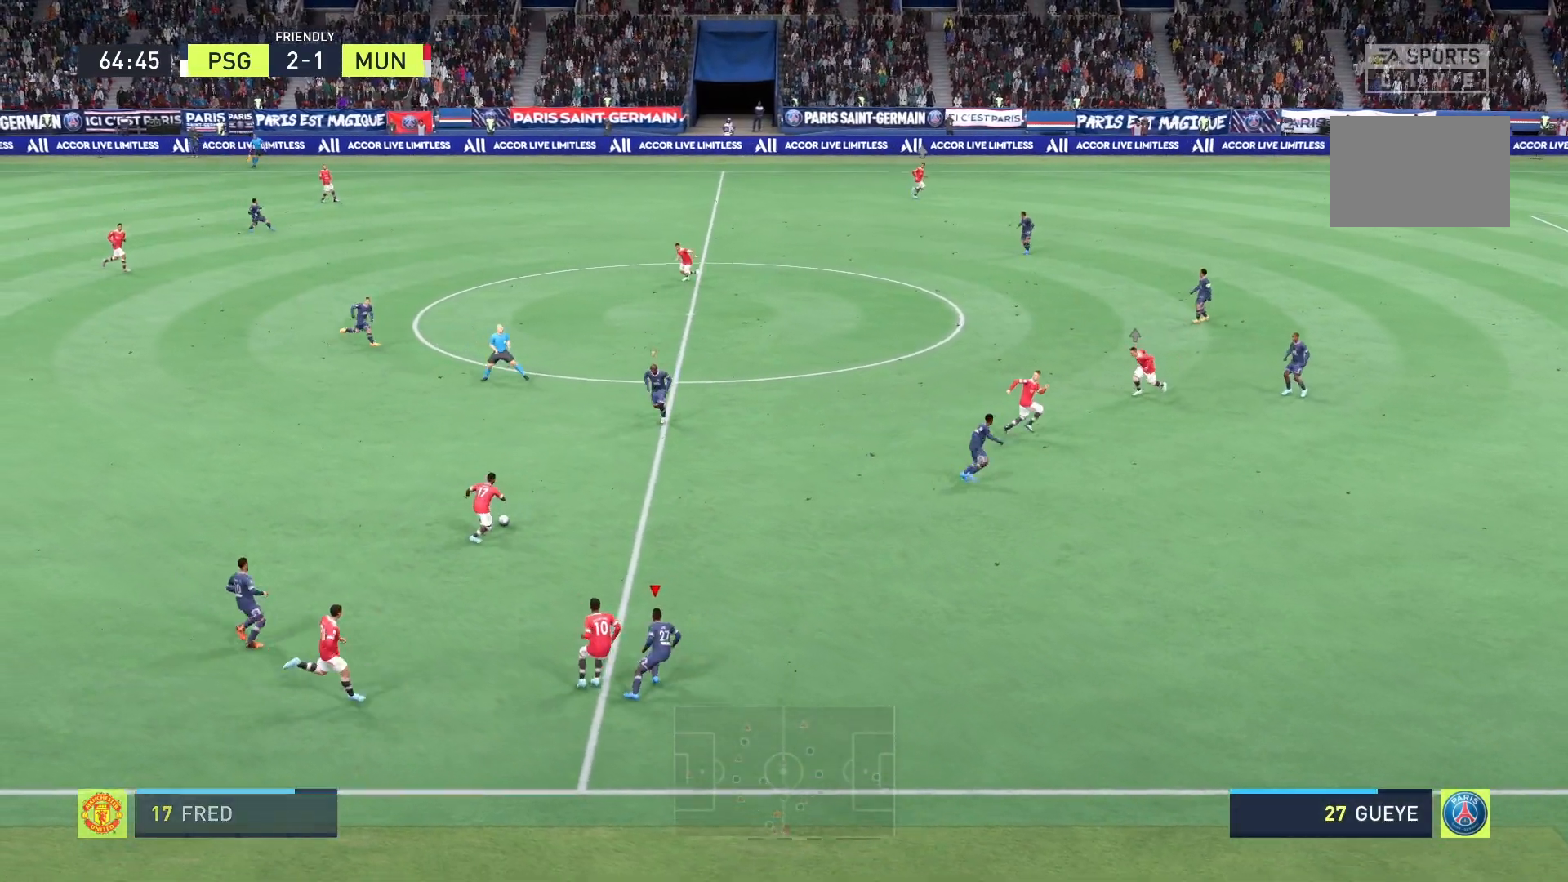
{"dt_ms": 500, "buttons": ["R2"], "left_stick": "up-right", "right_stick": "center", "events": []}
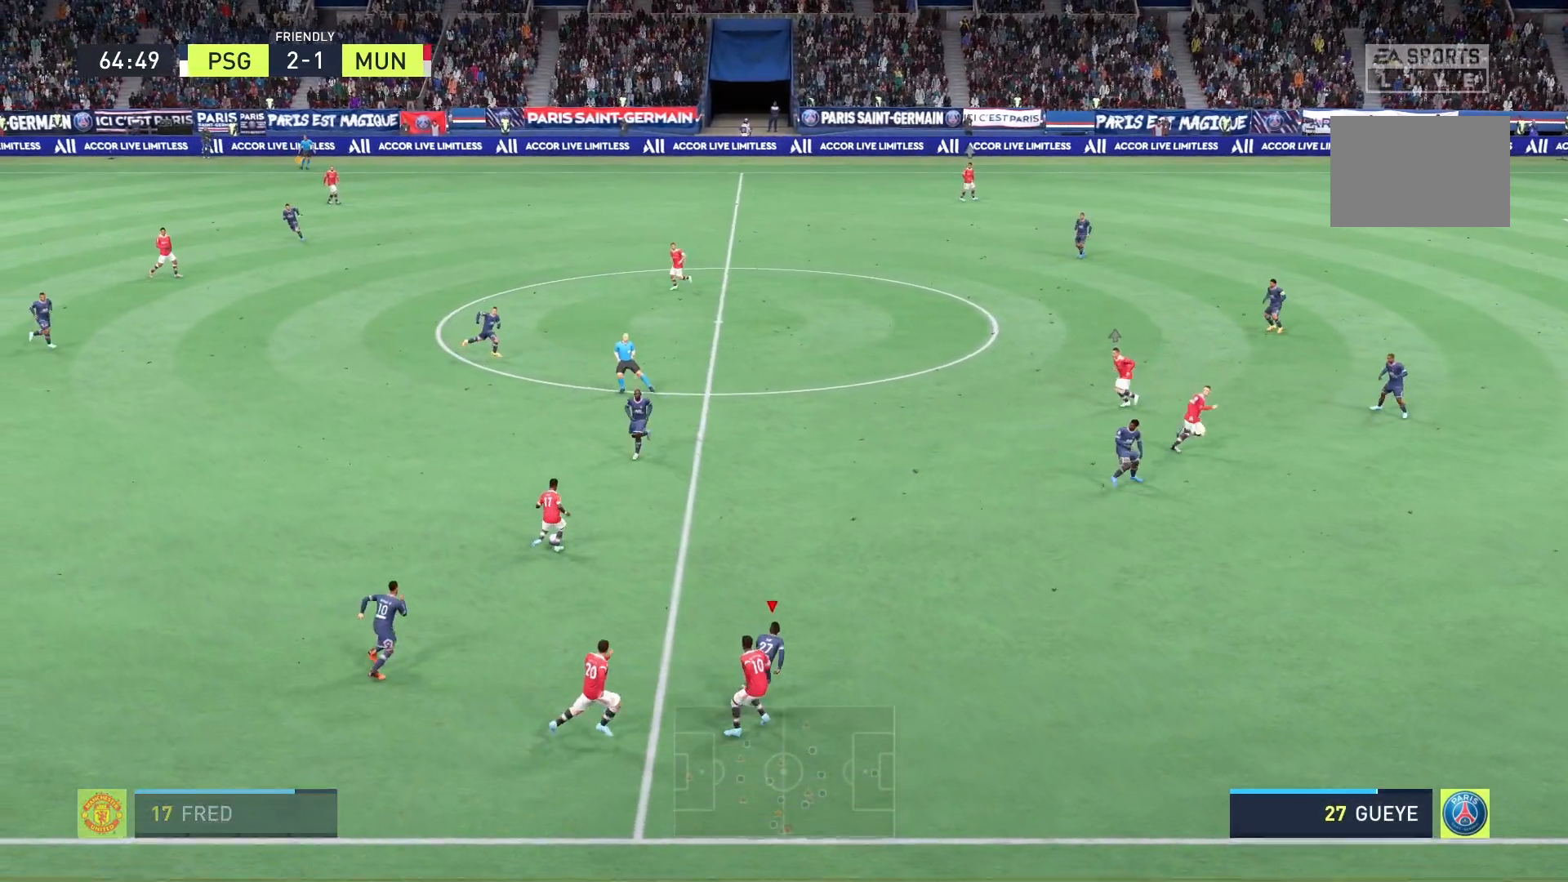
{"dt_ms": 500, "buttons": ["A", "R2"], "left_stick": "up-right", "right_stick": "center", "events": [[500, "A", "down"]]}
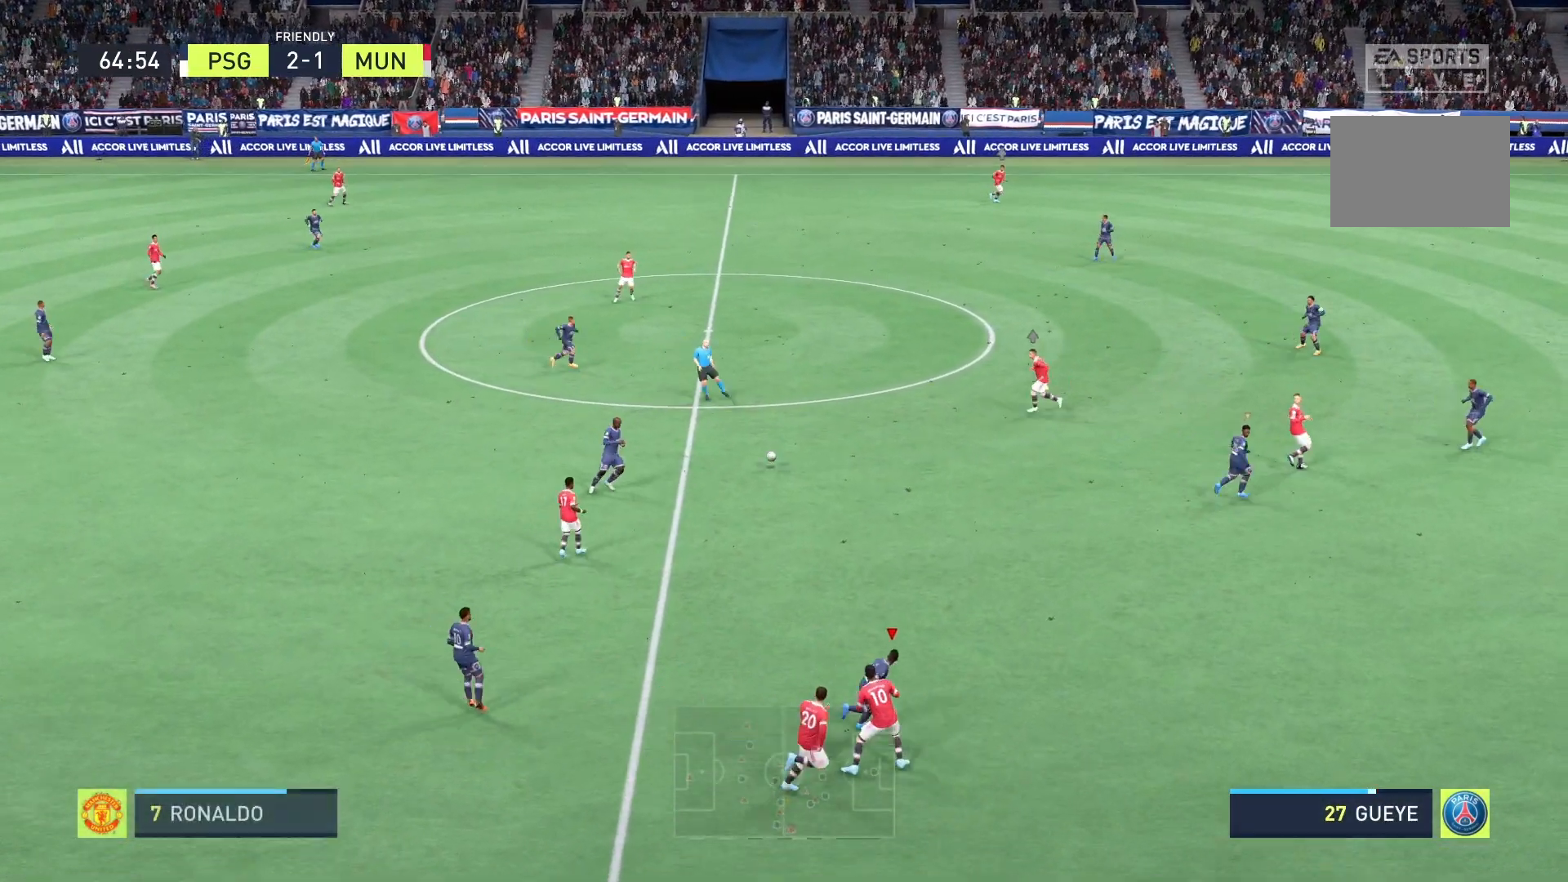
{"dt_ms": 500, "buttons": ["A", "R2"], "left_stick": "center", "right_stick": "center", "events": [[375, "left_stick", "center"]]}
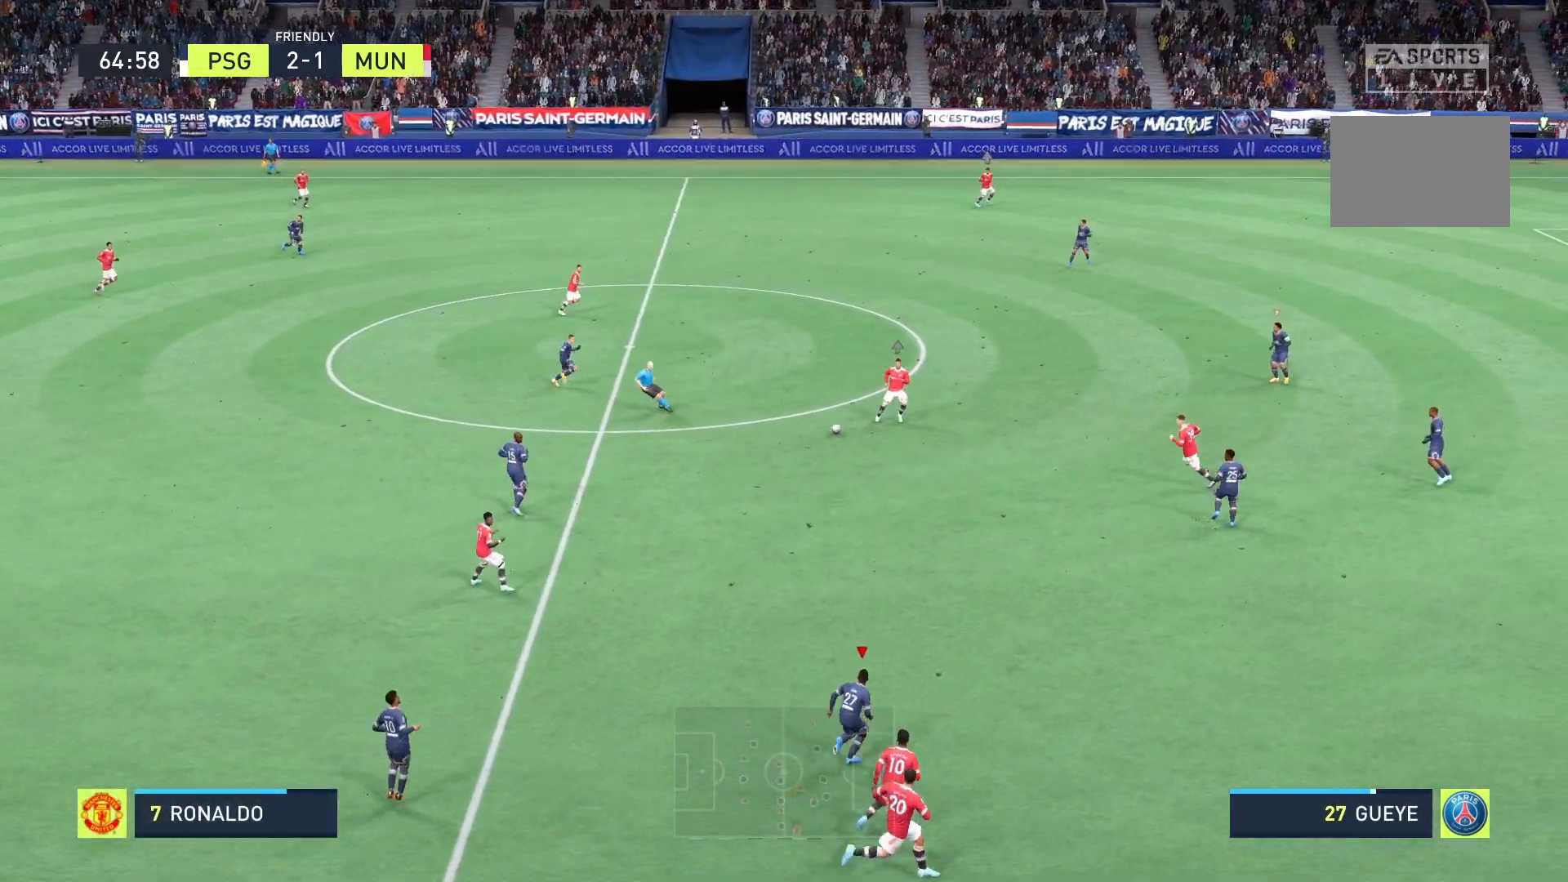
{"dt_ms": 500, "buttons": ["A", "R2"], "left_stick": "center", "right_stick": "center", "events": []}
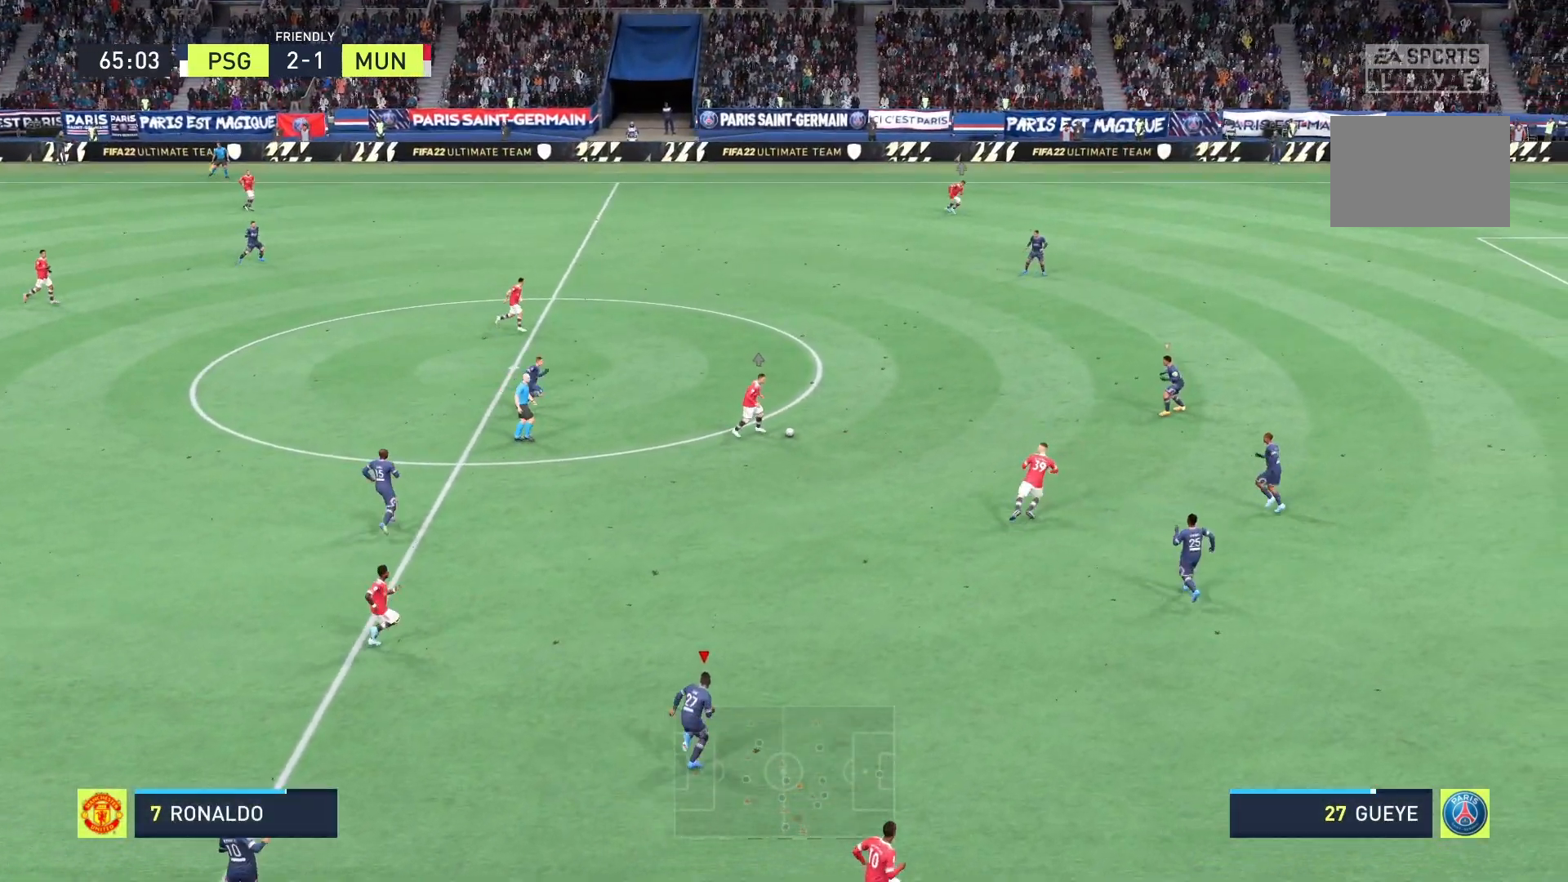
{"dt_ms": 500, "buttons": ["A", "R2"], "left_stick": "up-right", "right_stick": "center", "events": [[167, "left_stick", "up-right"]]}
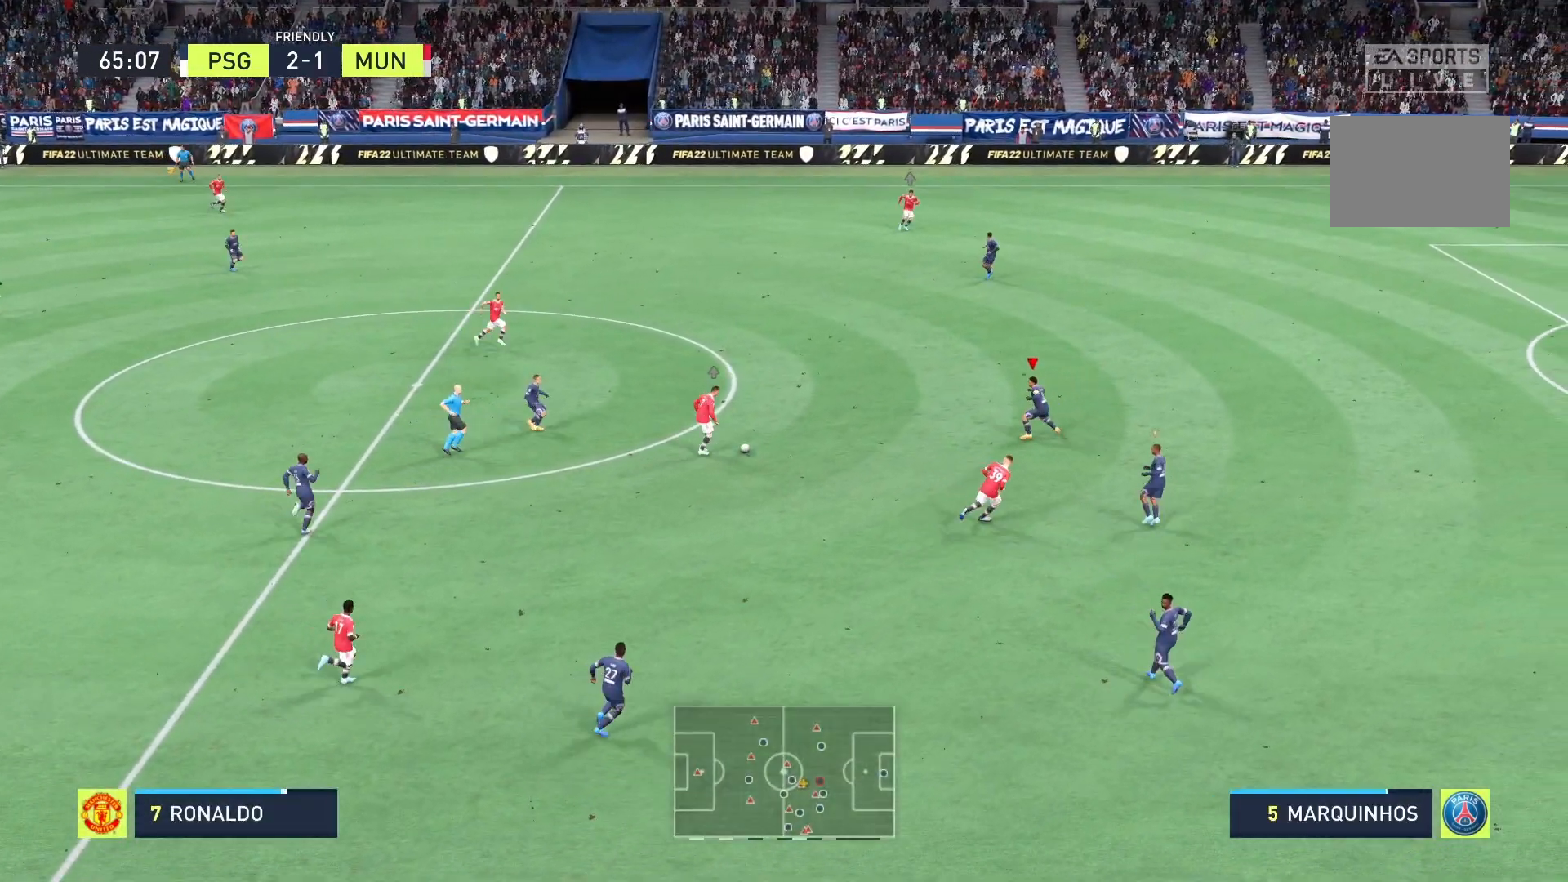
{"dt_ms": 500, "buttons": ["A", "R2"], "left_stick": "right", "right_stick": "center", "events": [[333, "left_stick", "right"]]}
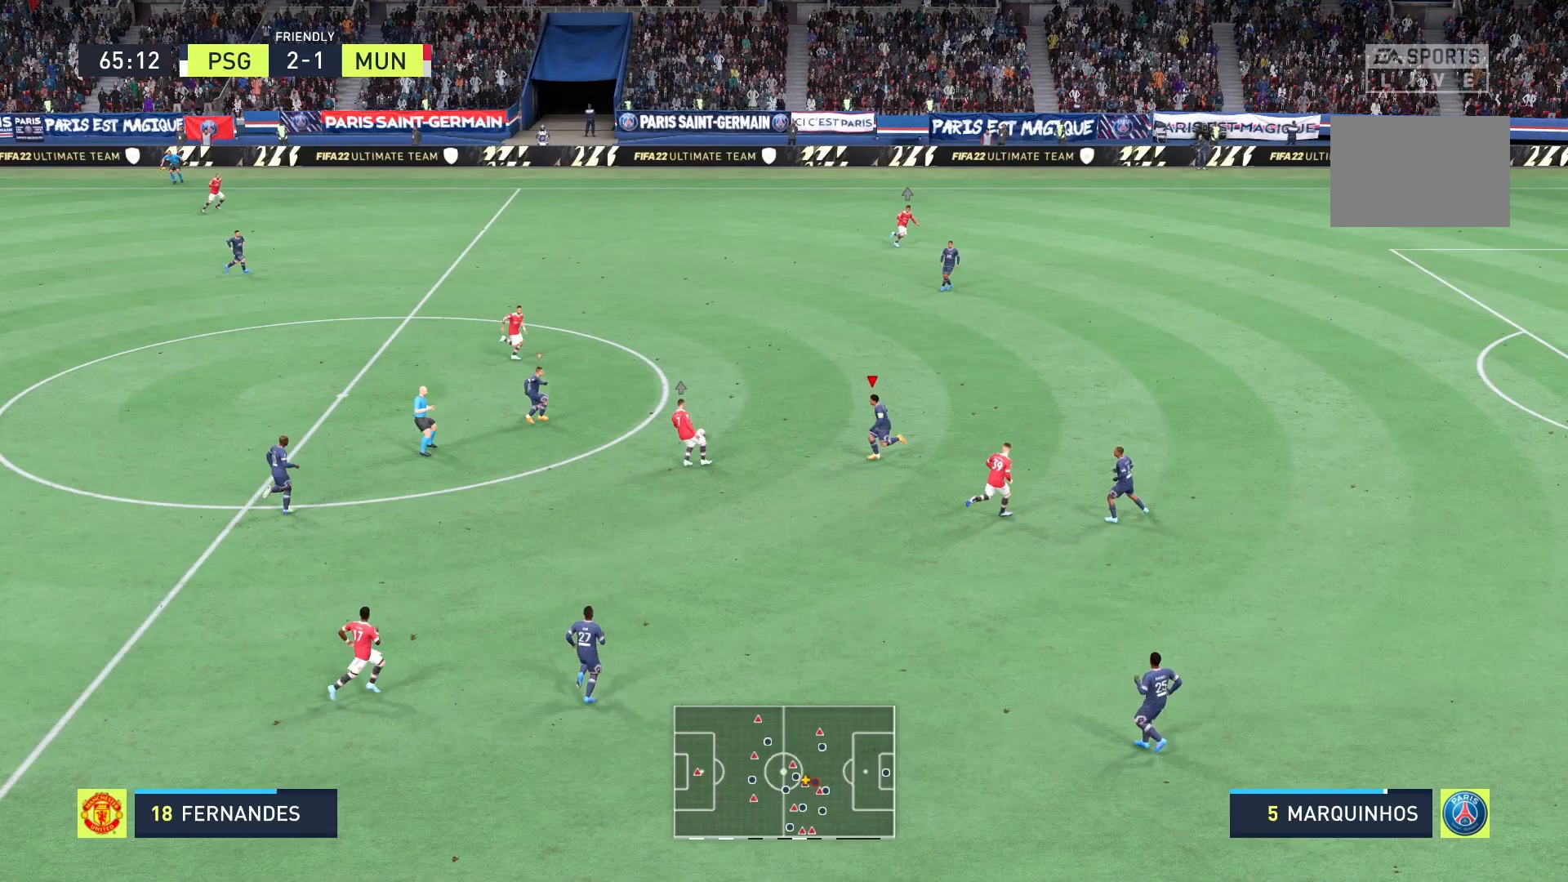
{"dt_ms": 500, "buttons": ["R2"], "left_stick": "up-right", "right_stick": "center", "events": [[292, "A", "up"], [292, "left_stick", "up-right"]]}
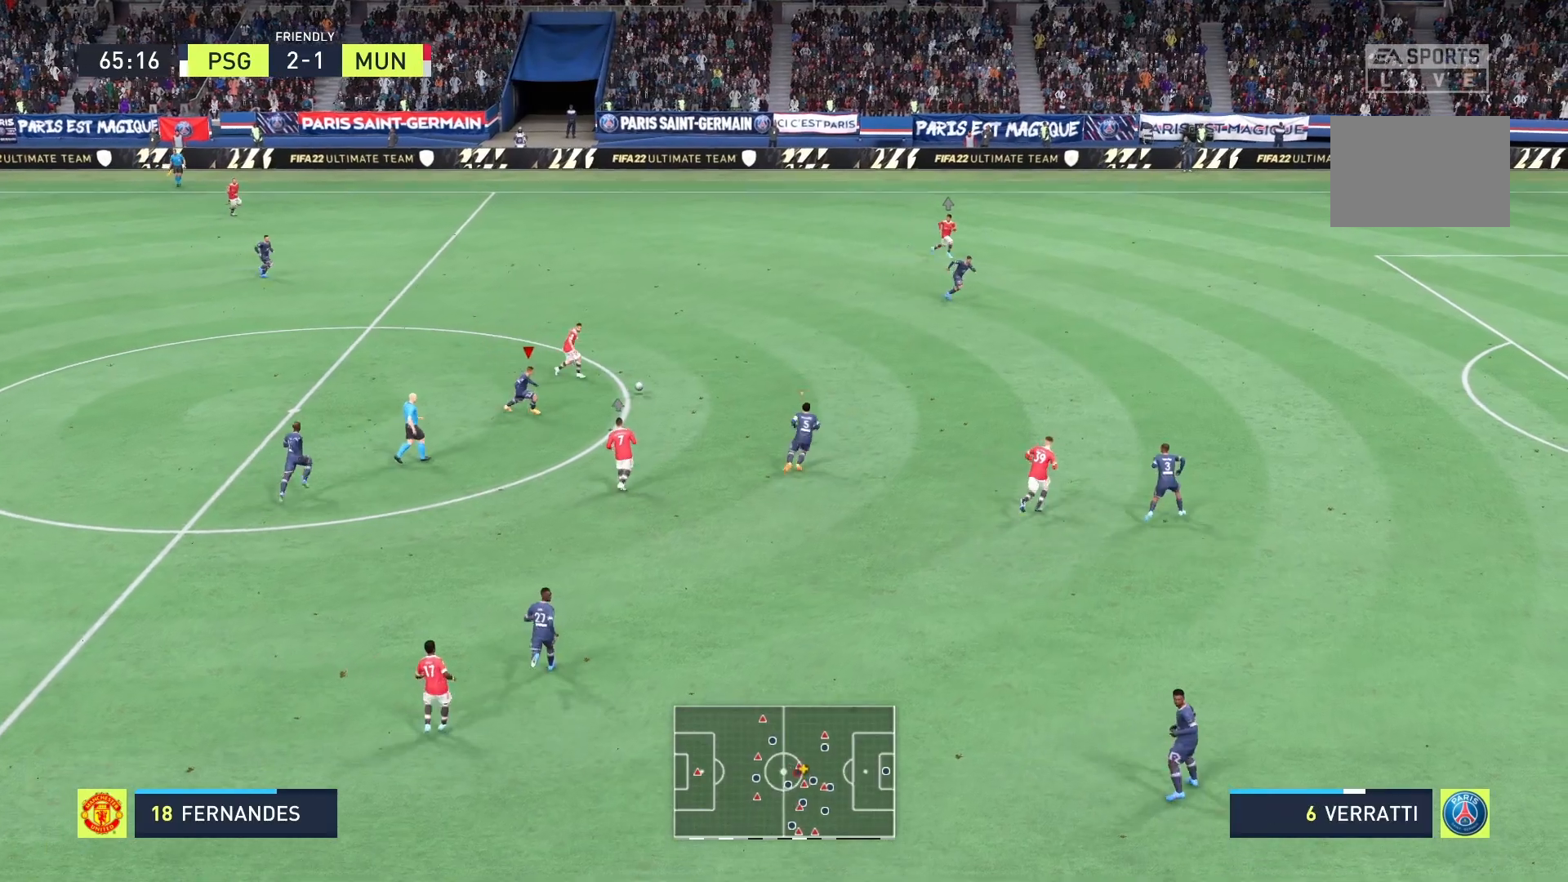
{"dt_ms": 500, "buttons": ["R2"], "left_stick": "up-right", "right_stick": "center", "events": []}
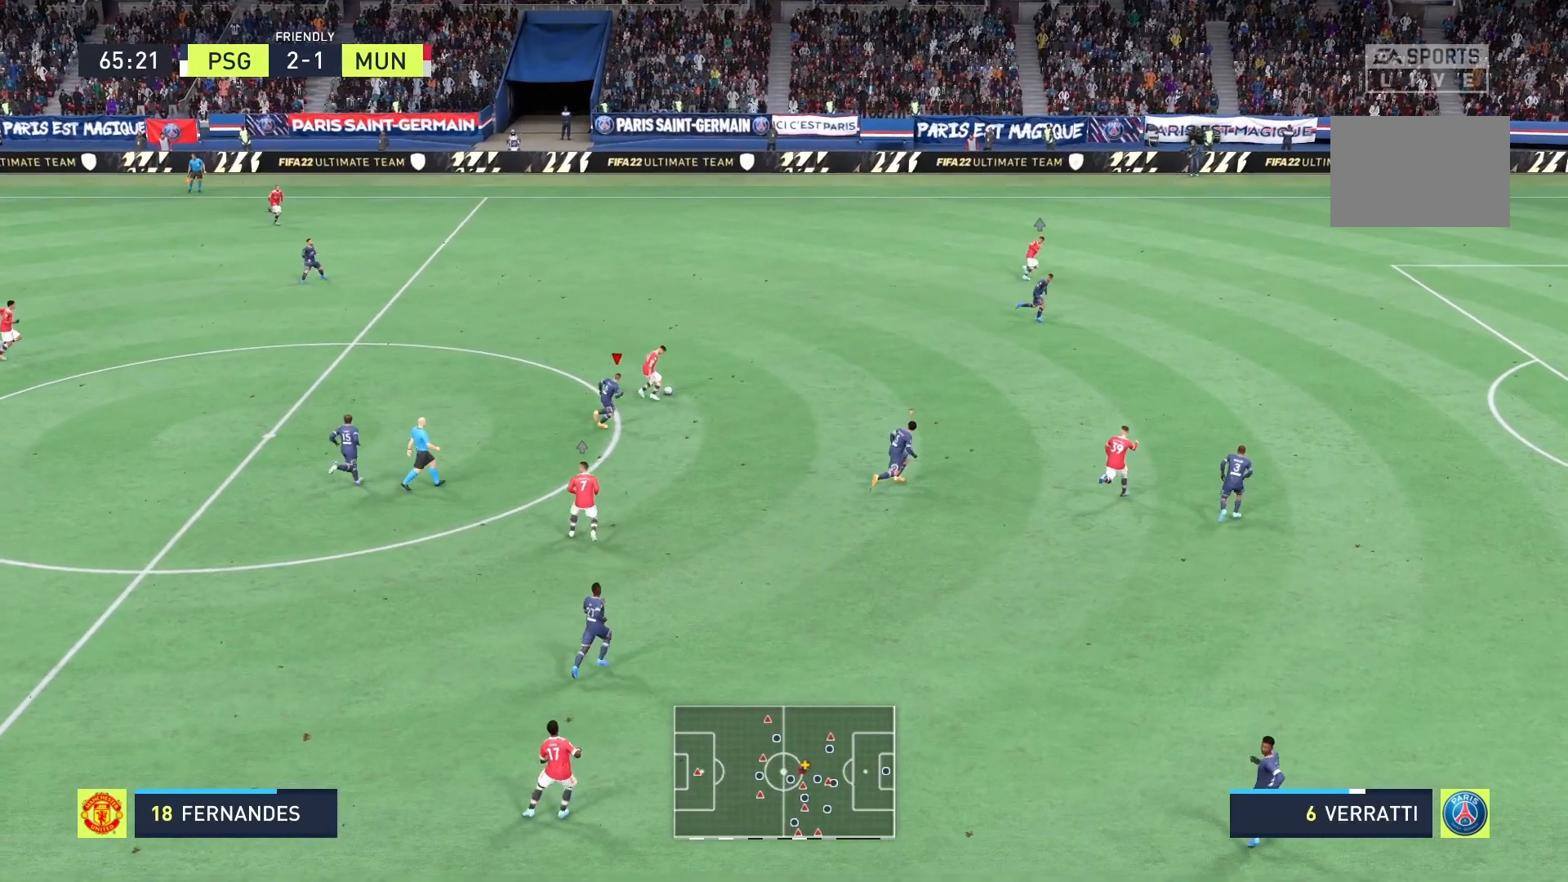
{"dt_ms": 500, "buttons": ["R2"], "left_stick": "up-right", "right_stick": "center", "events": []}
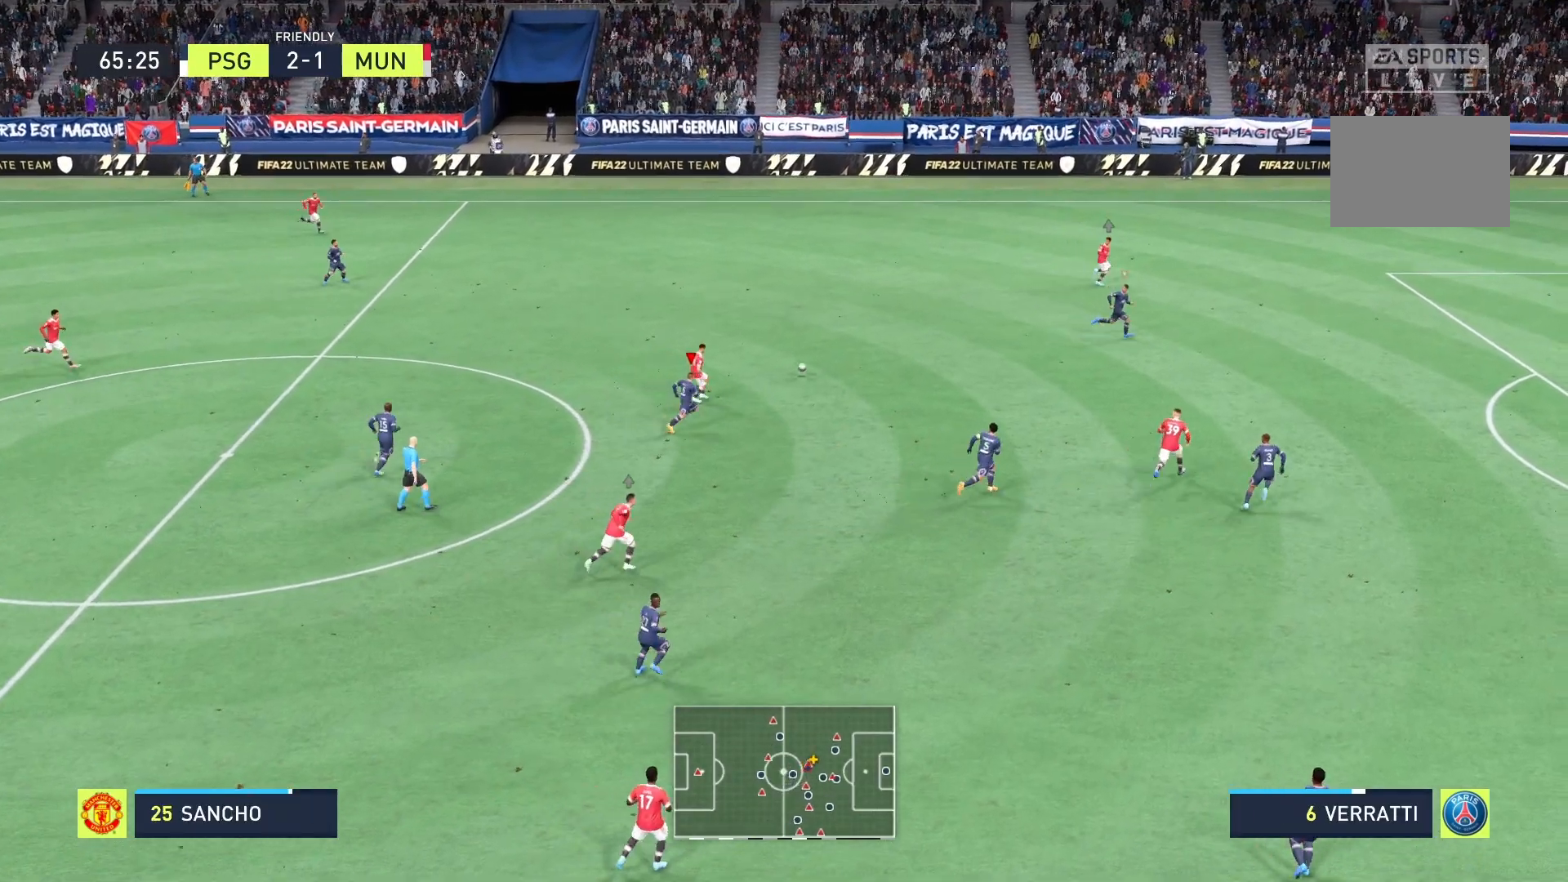
{"dt_ms": 500, "buttons": ["A", "R2"], "left_stick": "up", "right_stick": "center", "events": [[292, "A", "down"], [333, "left_stick", "up"]]}
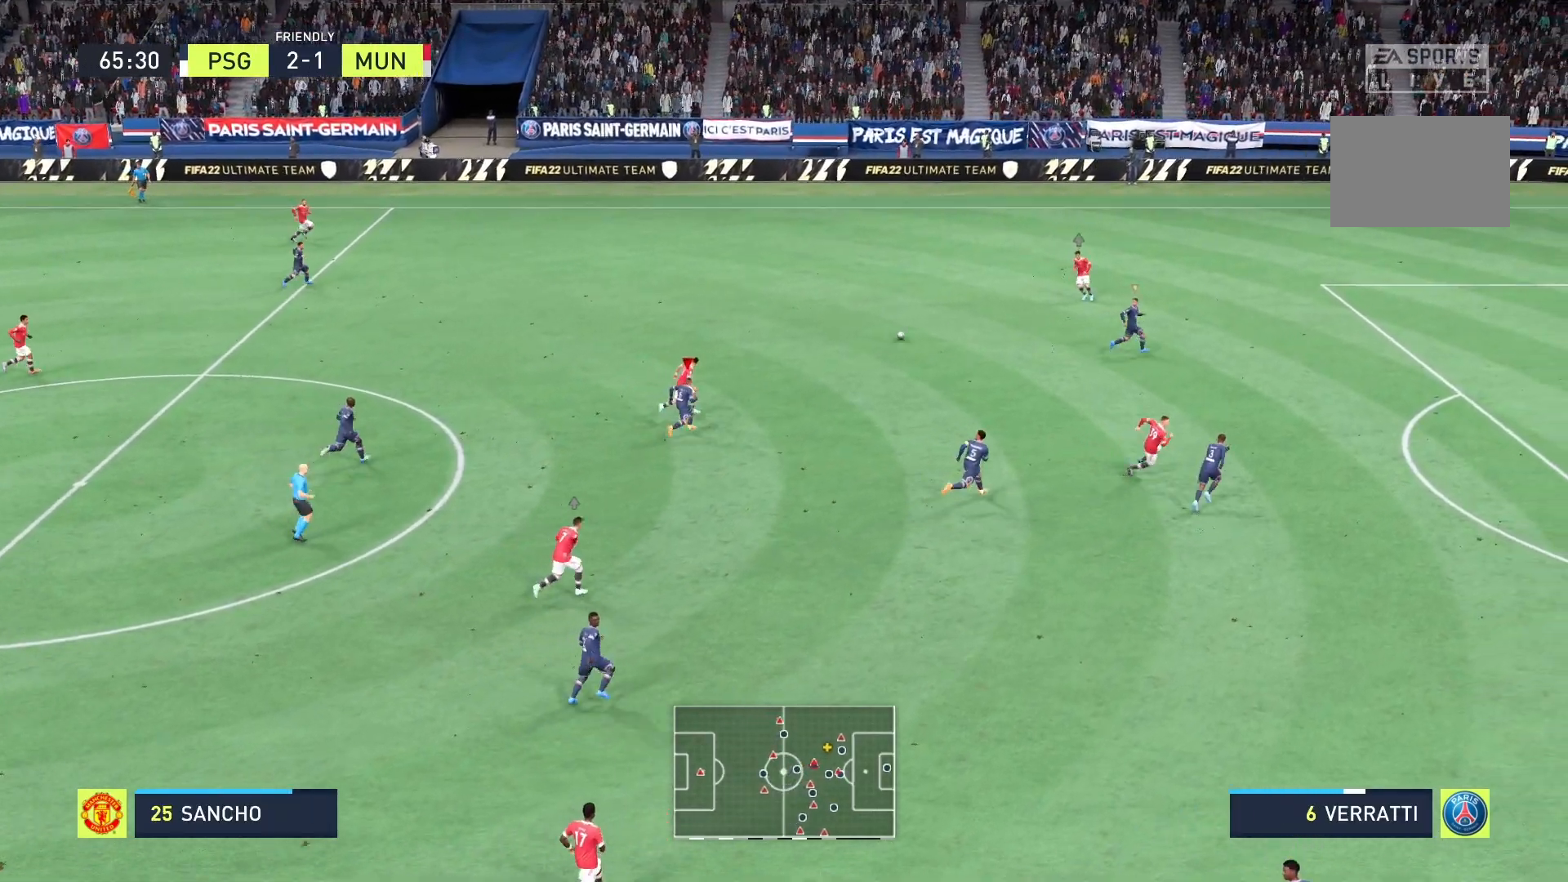
{"dt_ms": 500, "buttons": ["A", "R2"], "left_stick": "center", "right_stick": "center", "events": [[208, "left_stick", "center"]]}
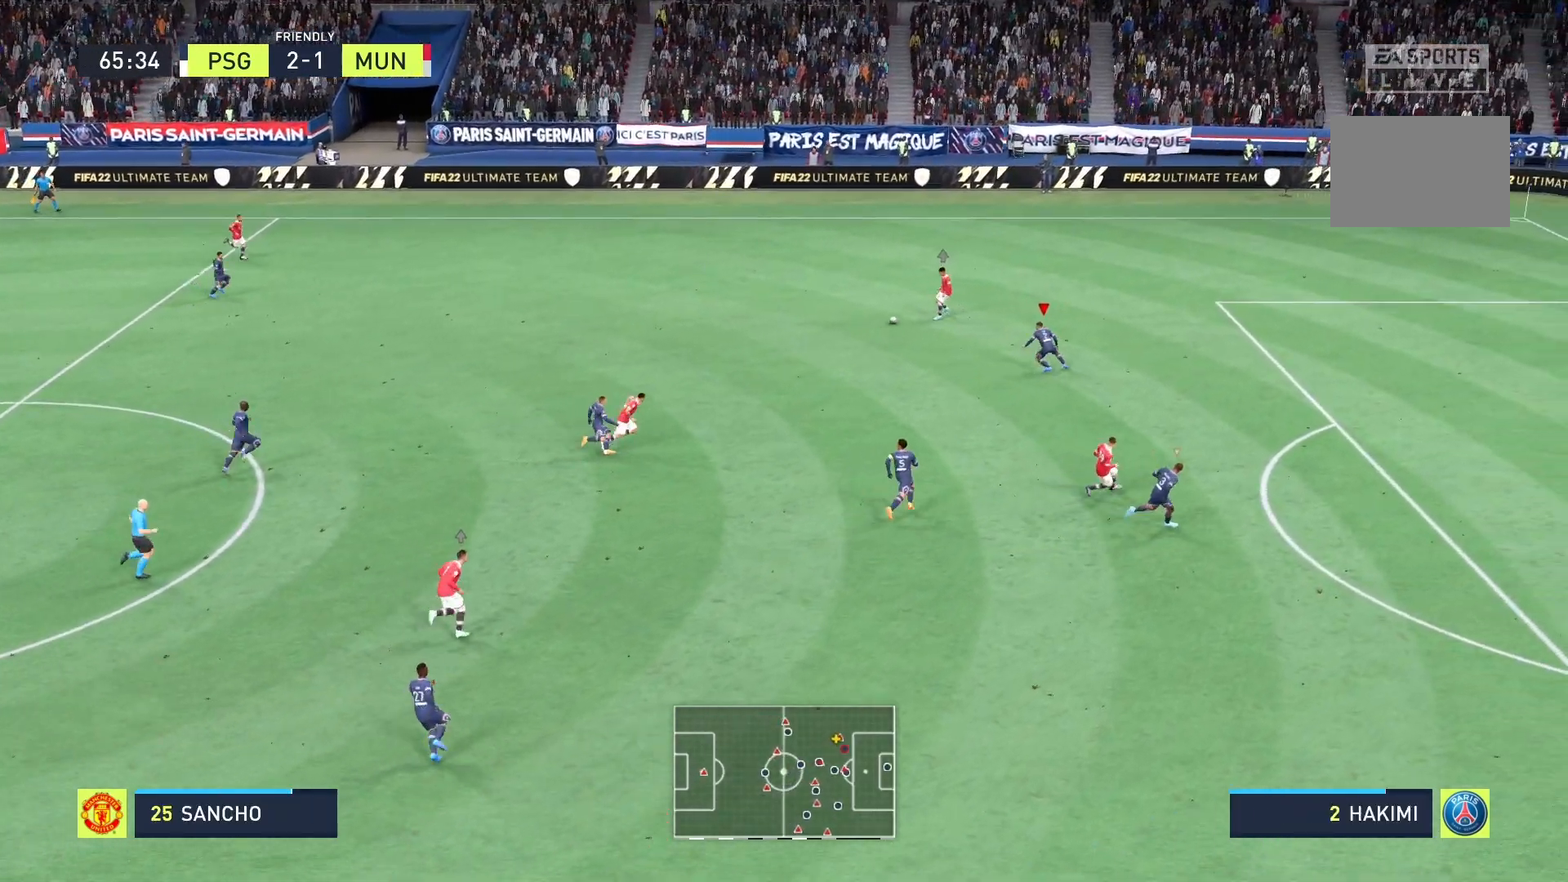
{"dt_ms": 500, "buttons": ["R2"], "left_stick": "up-right", "right_stick": "center", "events": [[458, "A", "up"], [458, "left_stick", "up-right"]]}
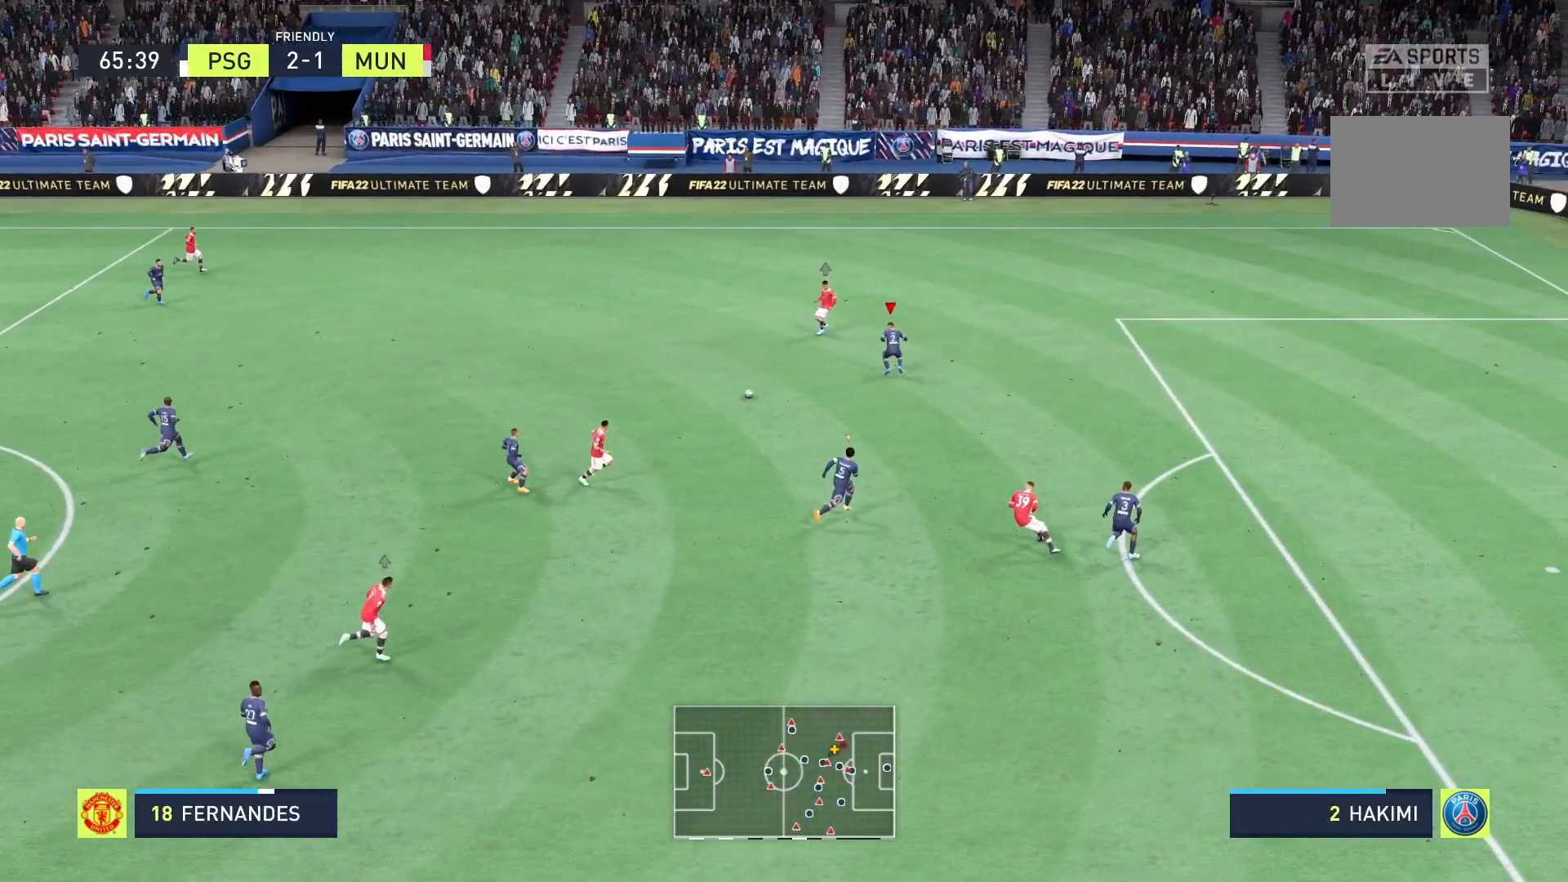
{"dt_ms": 500, "buttons": ["A", "R2"], "left_stick": "right", "right_stick": "center", "events": [[125, "left_stick", "right"], [292, "A", "down"], [292, "R2", "up"], [375, "L2", "down"], [375, "R2", "down"], [458, "L2", "up"]]}
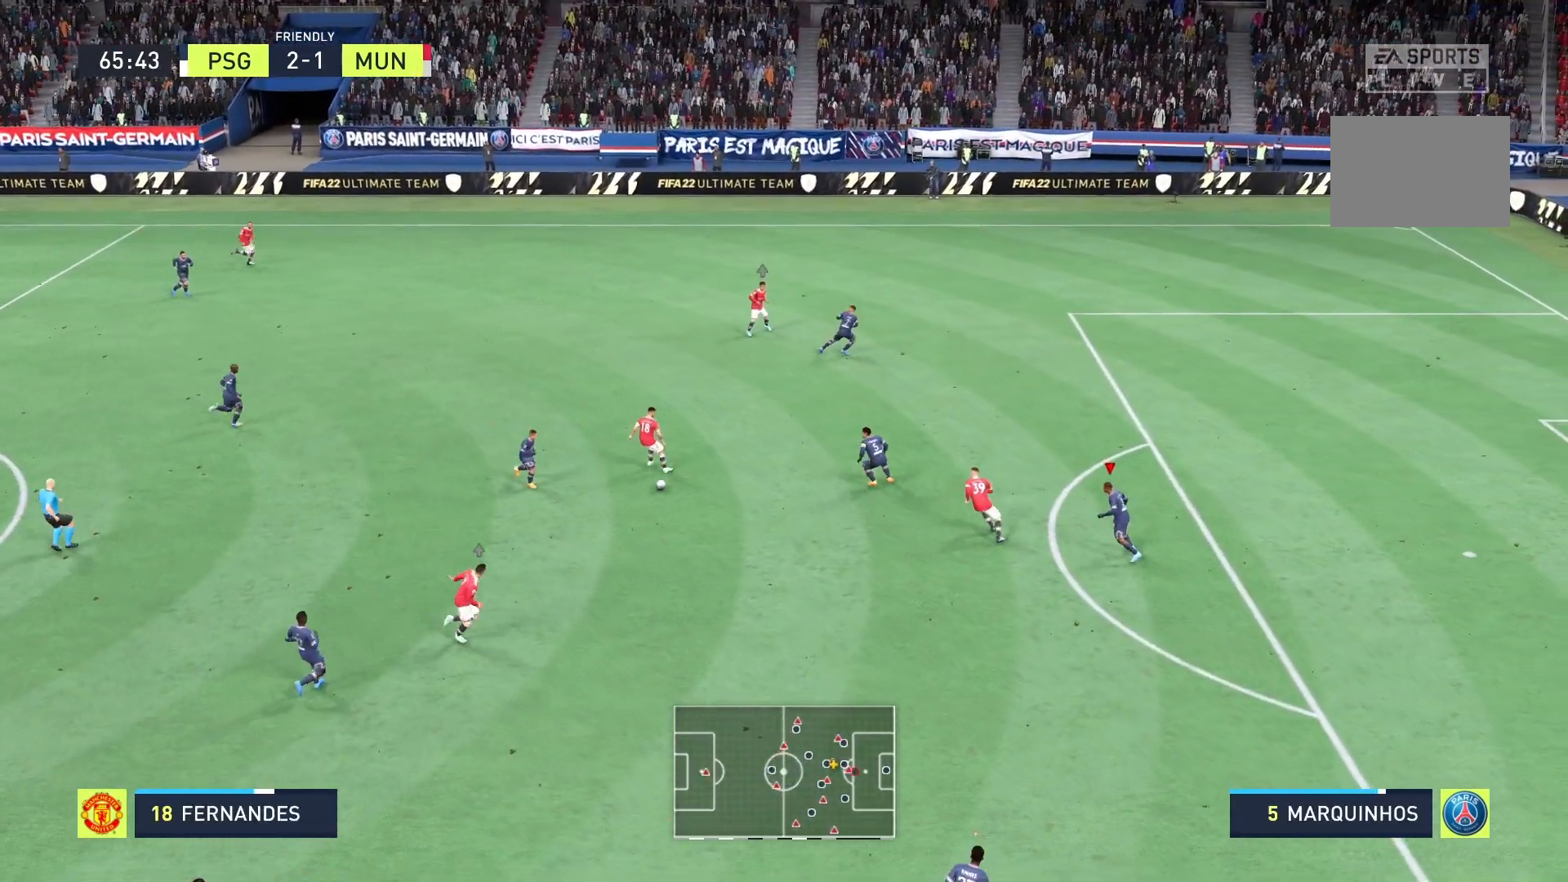
{"dt_ms": 500, "buttons": ["R2"], "left_stick": "down-right", "right_stick": "center", "events": [[42, "left_stick", "center"], [375, "left_stick", "down-right"], [458, "A", "up"]]}
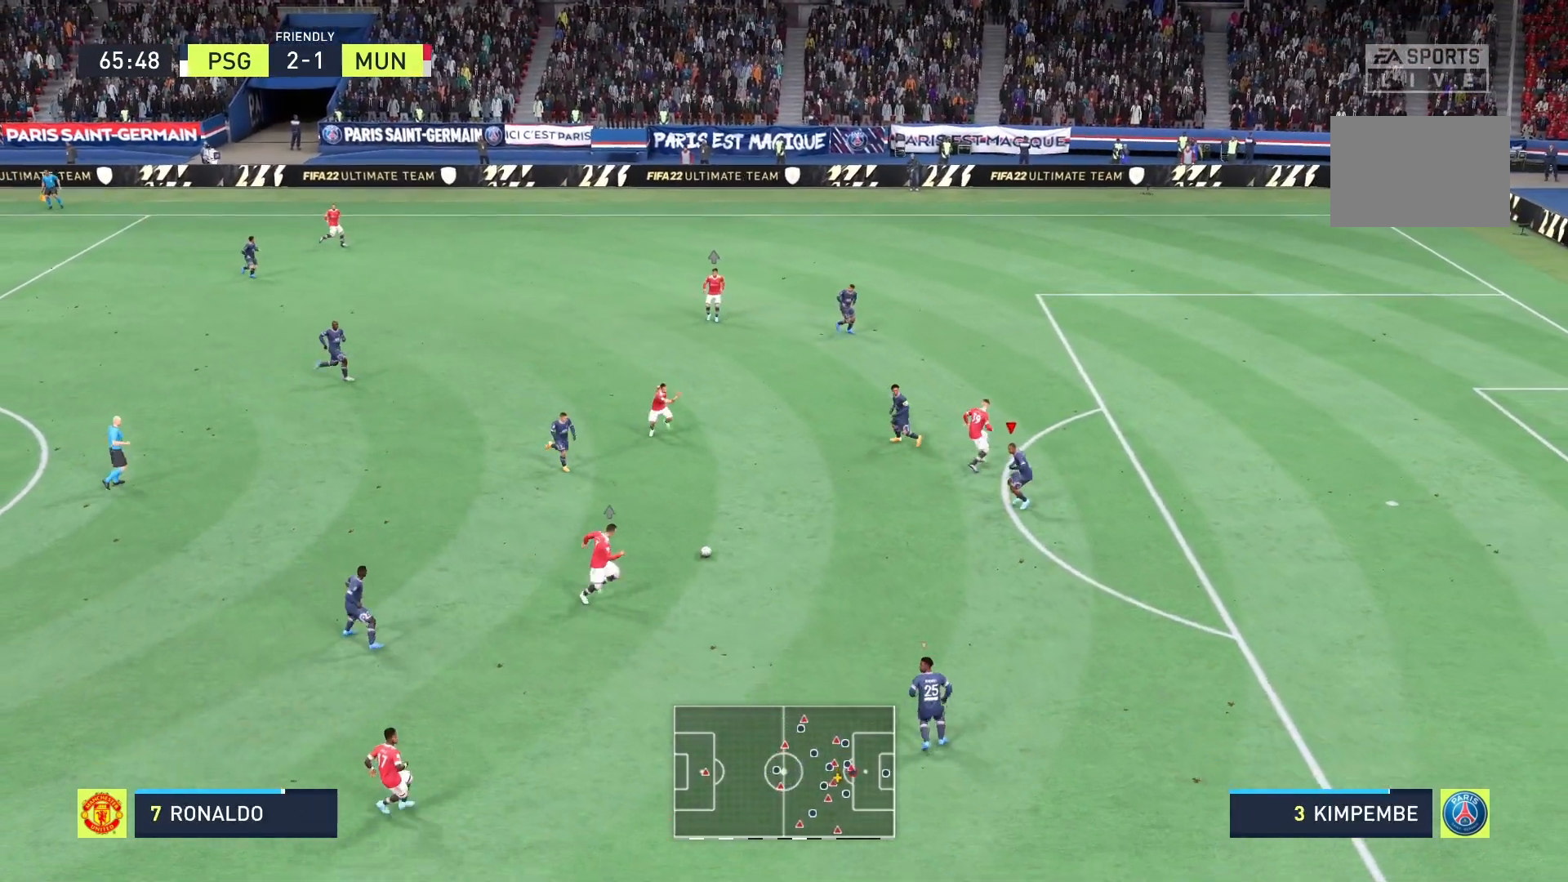
{"dt_ms": 500, "buttons": ["A", "R2"], "left_stick": "down-right", "right_stick": "center", "events": [[167, "R2", "up"], [292, "A", "down"], [417, "R2", "down"]]}
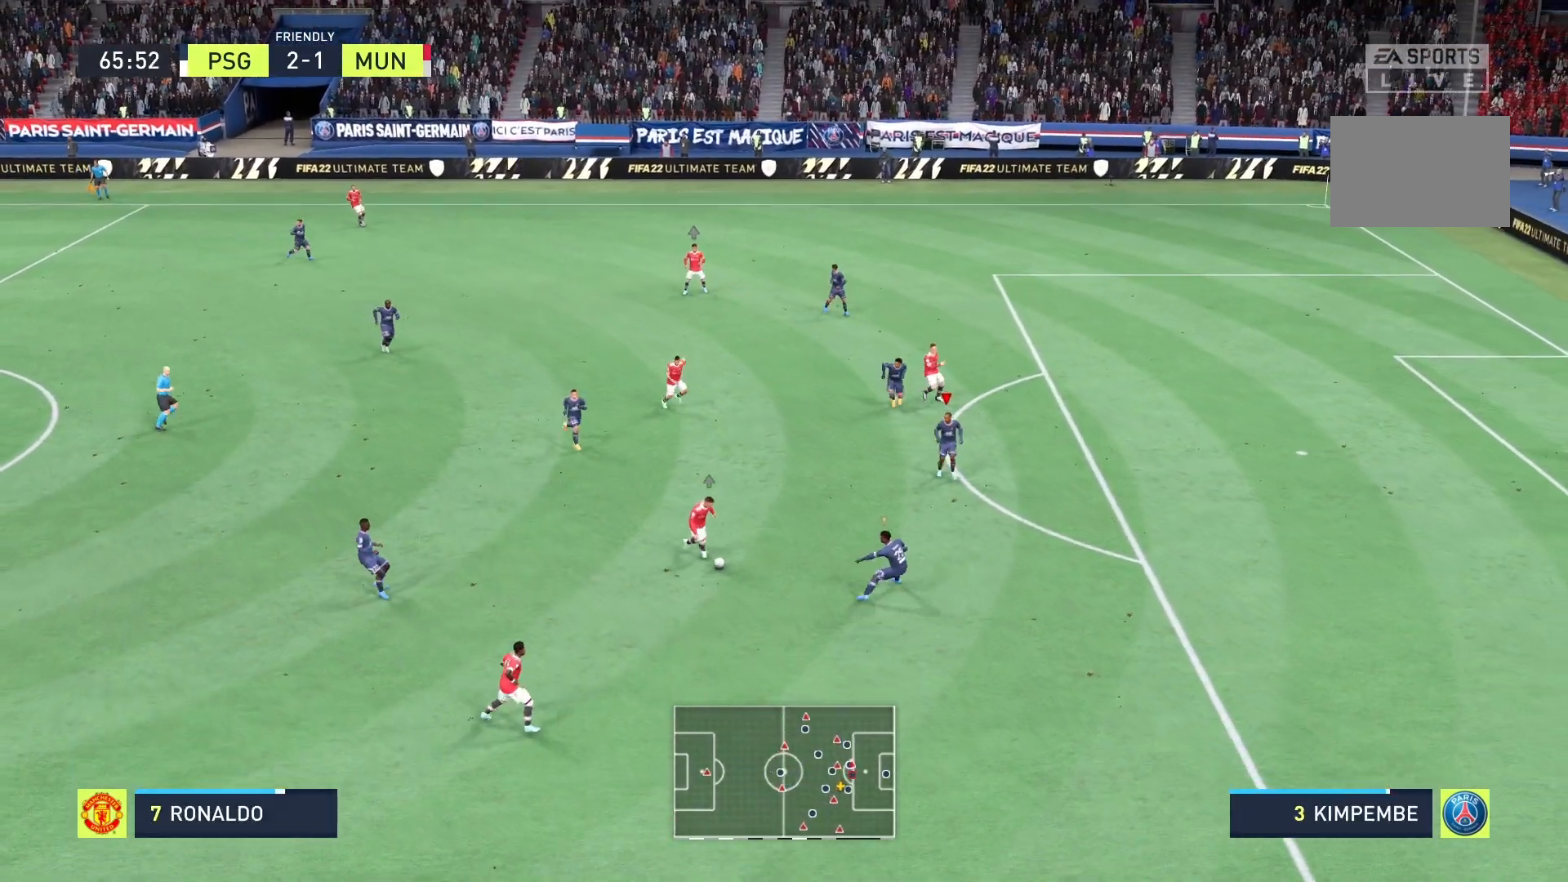
{"dt_ms": 500, "buttons": ["R2"], "left_stick": "down-right", "right_stick": "center", "events": [[500, "A", "up"]]}
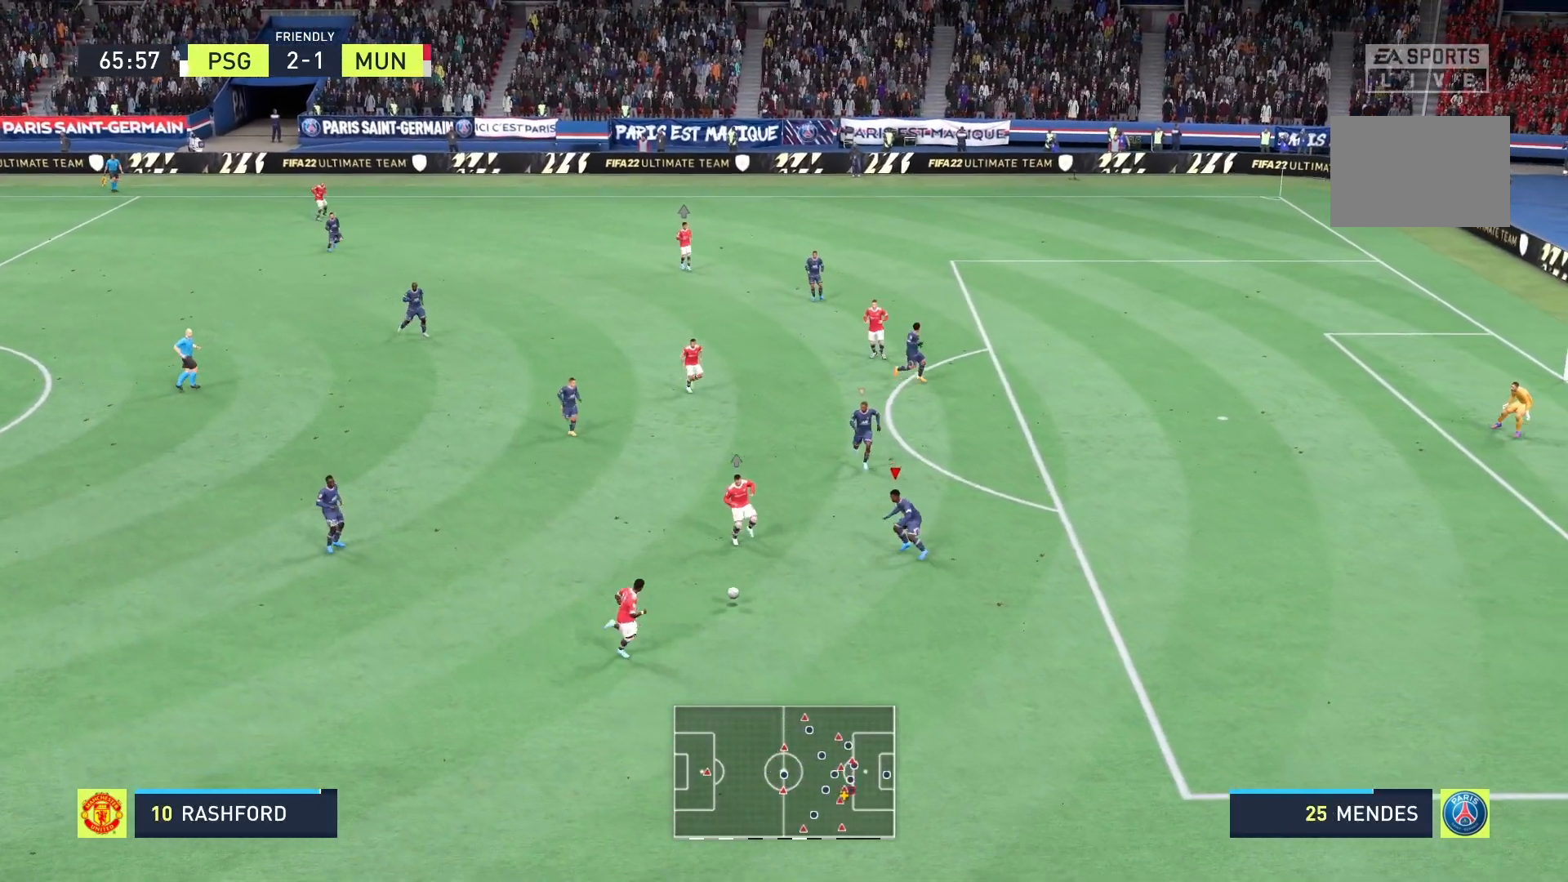
{"dt_ms": 500, "buttons": ["R2"], "left_stick": "down-right", "right_stick": "center", "events": []}
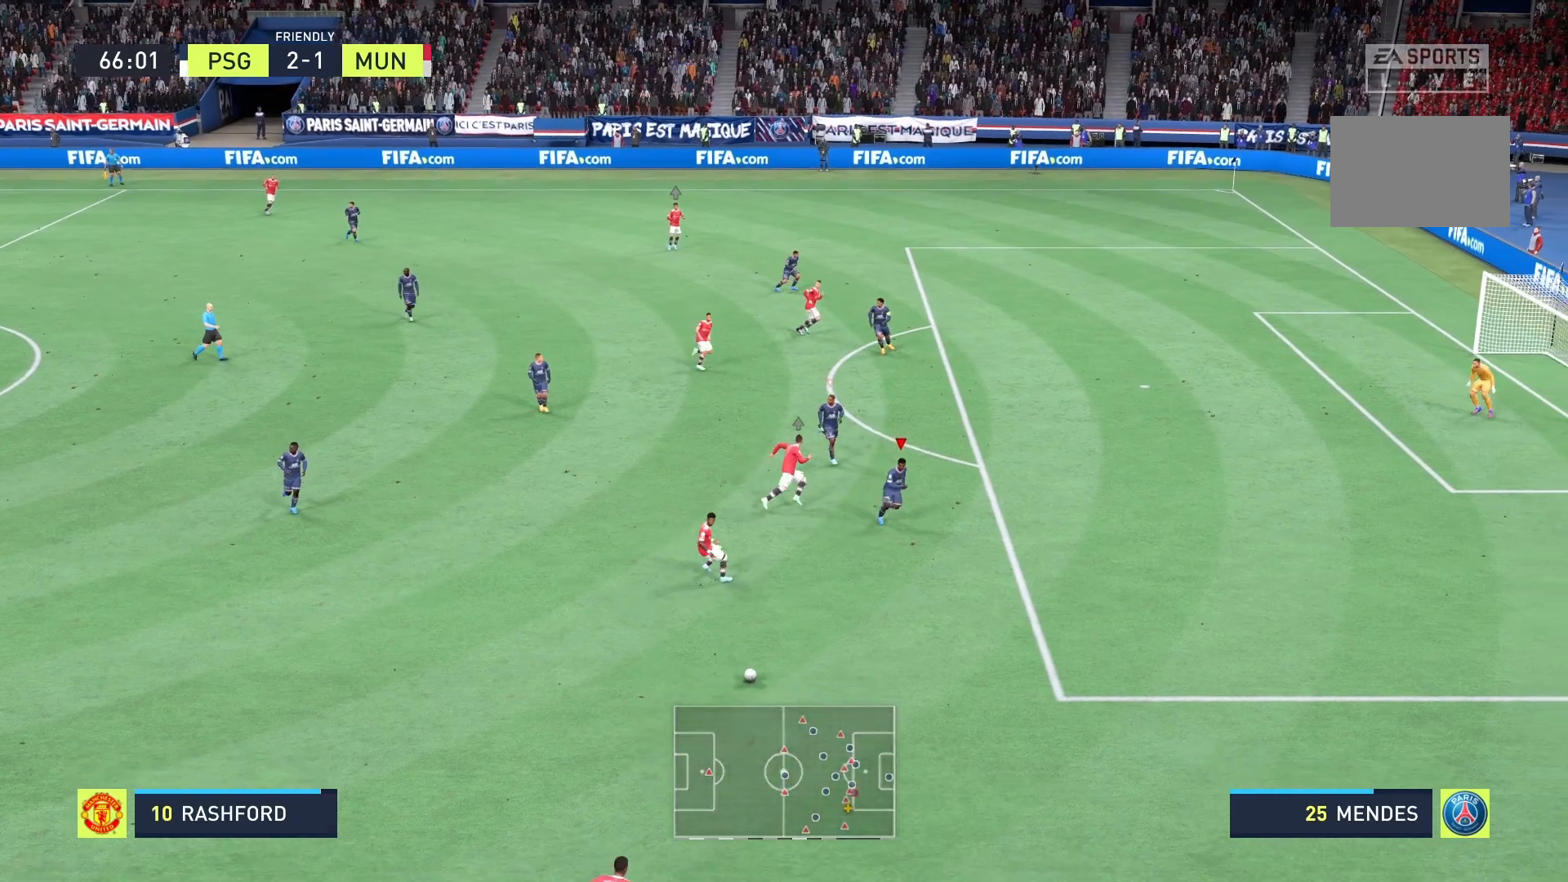
{"dt_ms": 500, "buttons": ["R2"], "left_stick": "down-right", "right_stick": "center", "events": []}
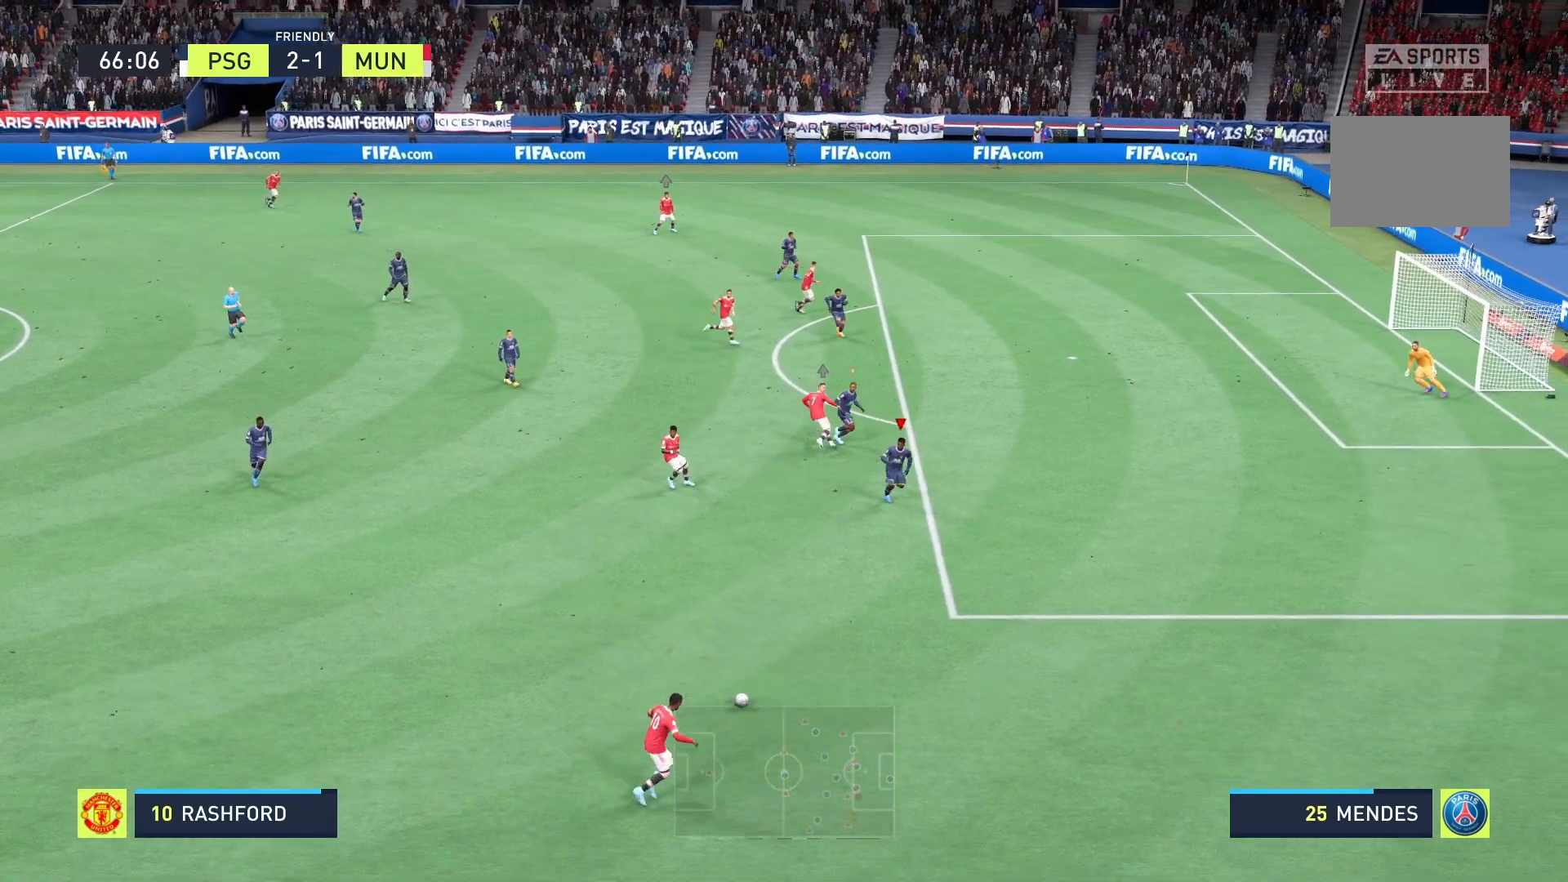
{"dt_ms": 1000, "buttons": ["R2"], "left_stick": "right", "right_stick": "center"}
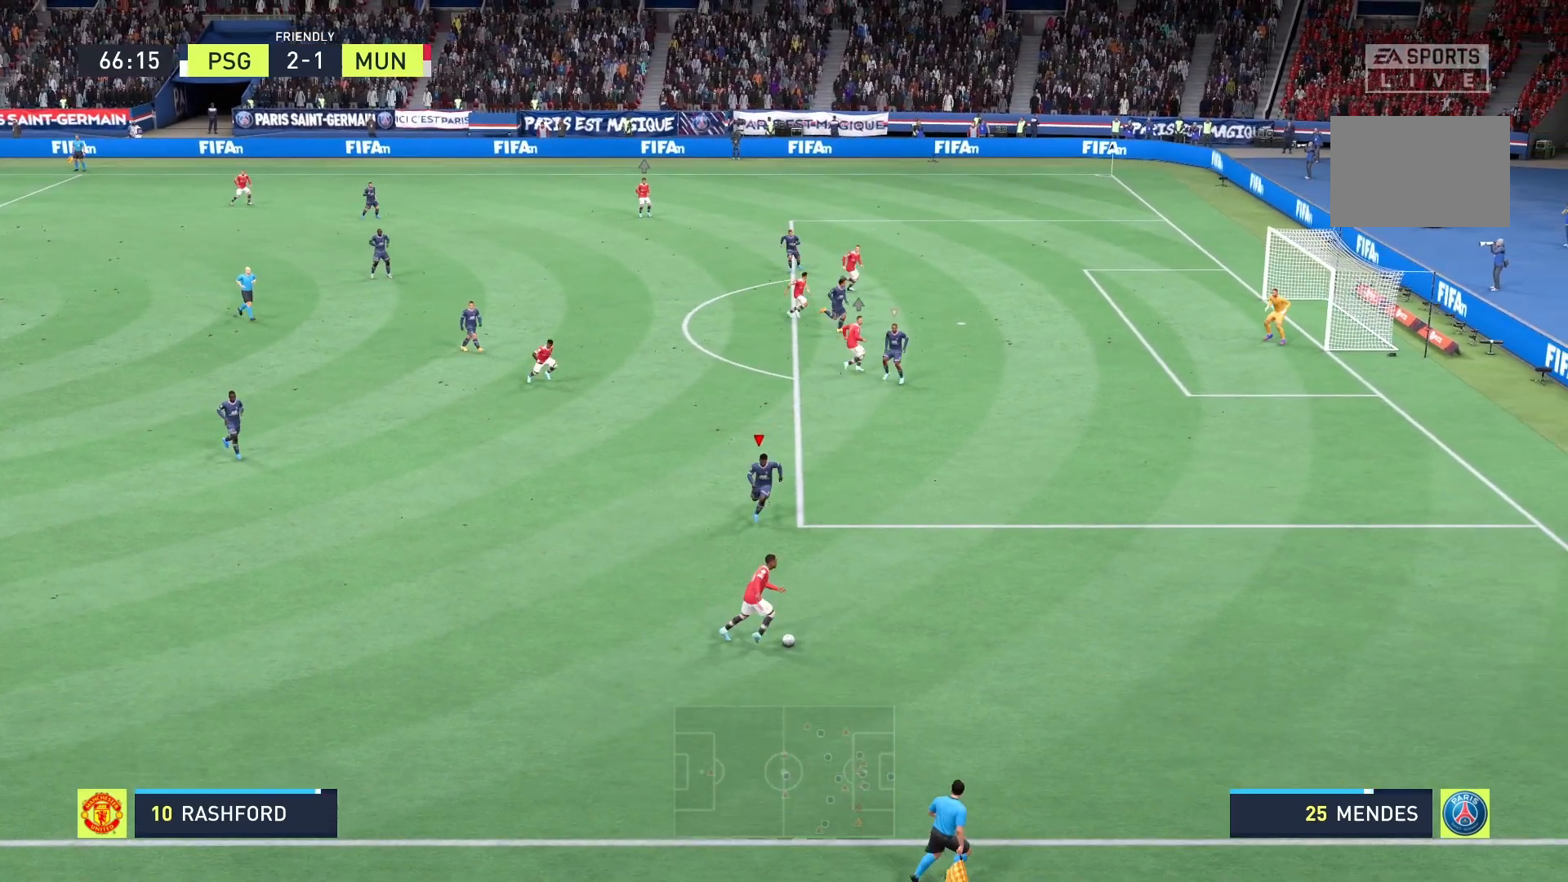
{"dt_ms": 500, "buttons": ["R2"], "left_stick": "up-right", "right_stick": "center", "events": [[292, "left_stick", "up-right"]]}
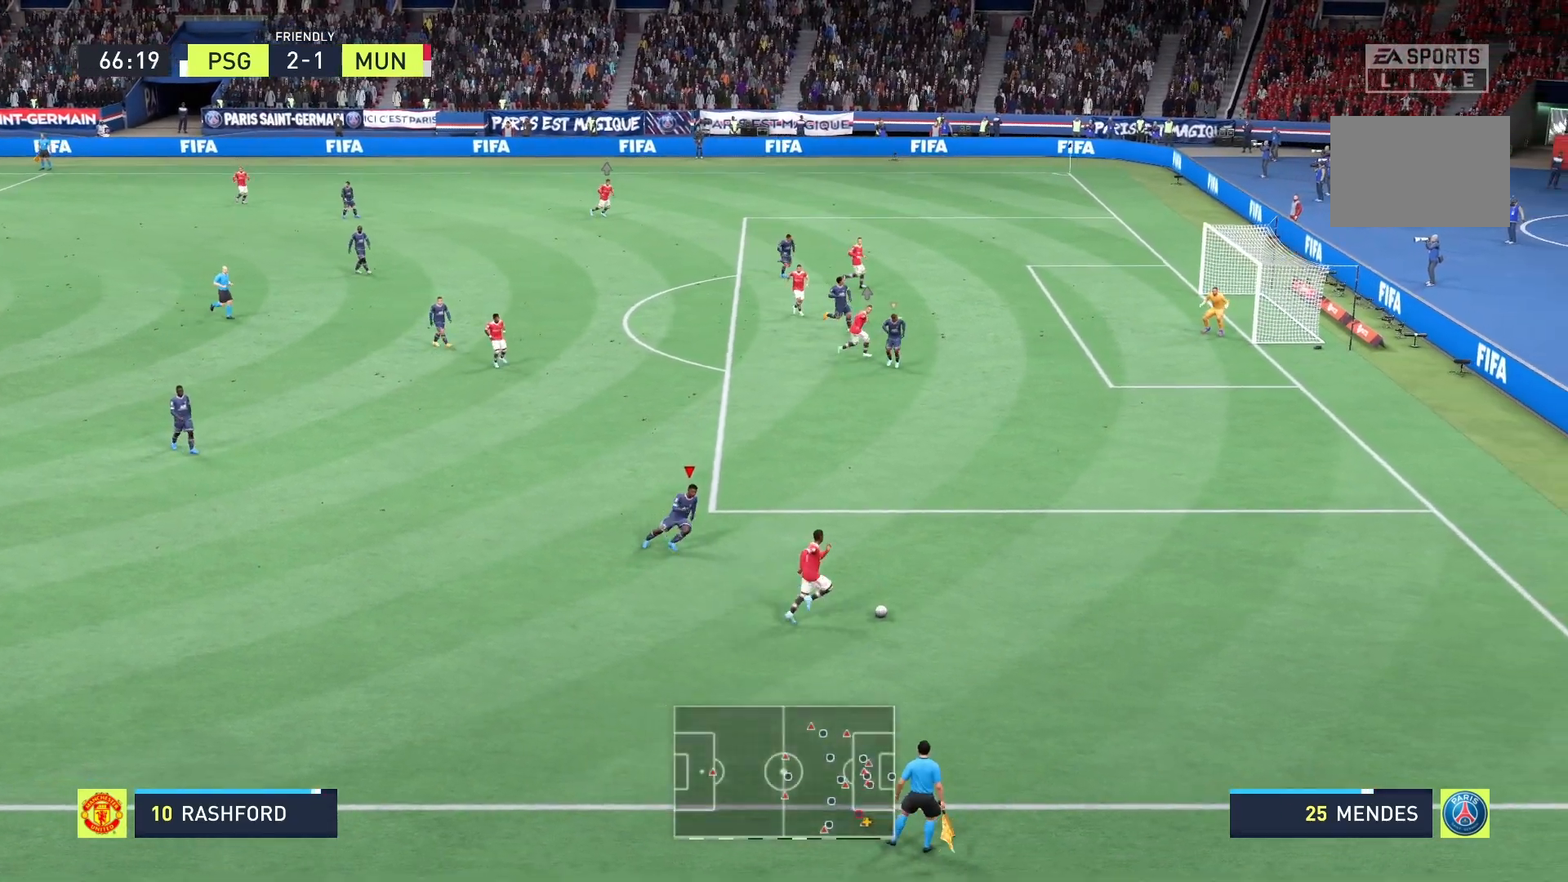
{"dt_ms": 500, "buttons": ["R2"], "left_stick": "up-right", "right_stick": "center", "events": []}
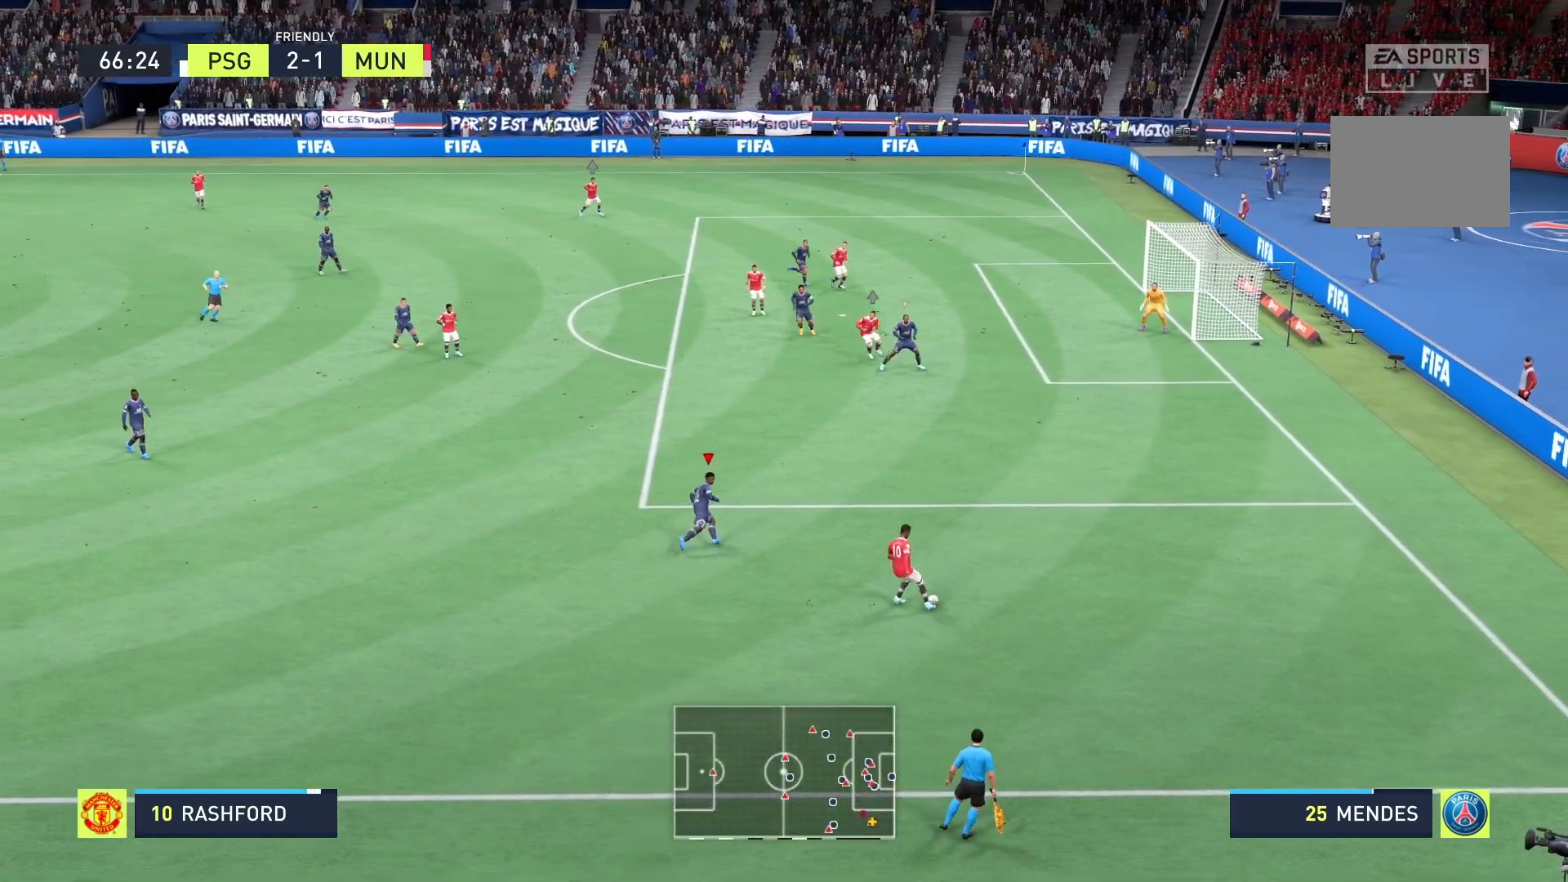
{"dt_ms": 500, "buttons": ["R2"], "left_stick": "center", "right_stick": "center", "events": [[458, "left_stick", "center"]]}
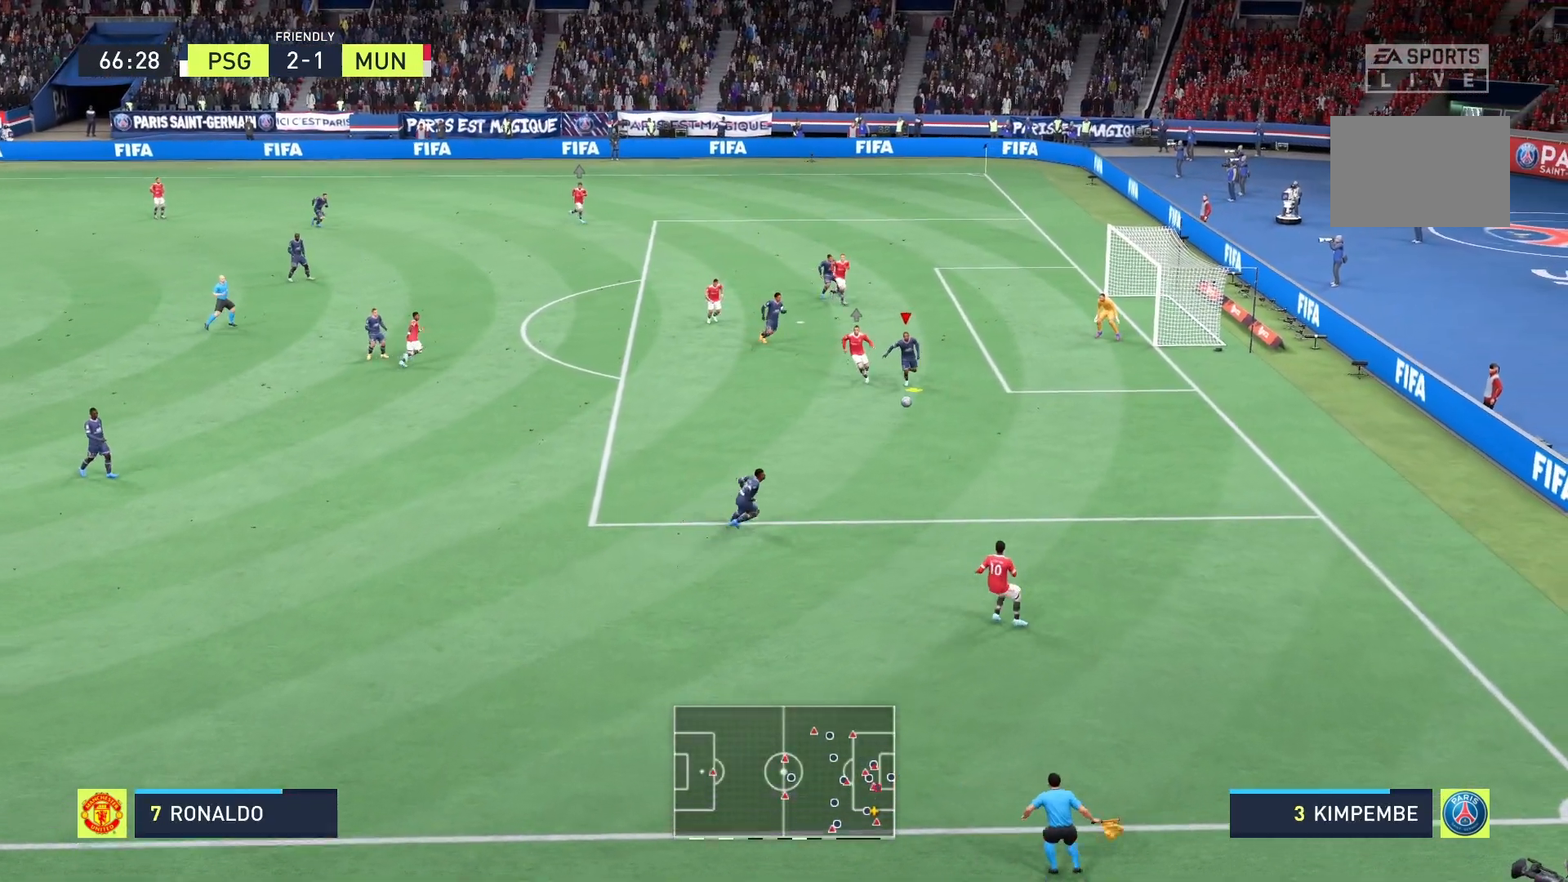
{"dt_ms": 500, "buttons": [], "left_stick": "left", "right_stick": "center", "events": [[42, "left_stick", "left"], [125, "A", "down"], [167, "R2", "up"], [250, "R2", "down"], [417, "A", "up"], [500, "R2", "up"]]}
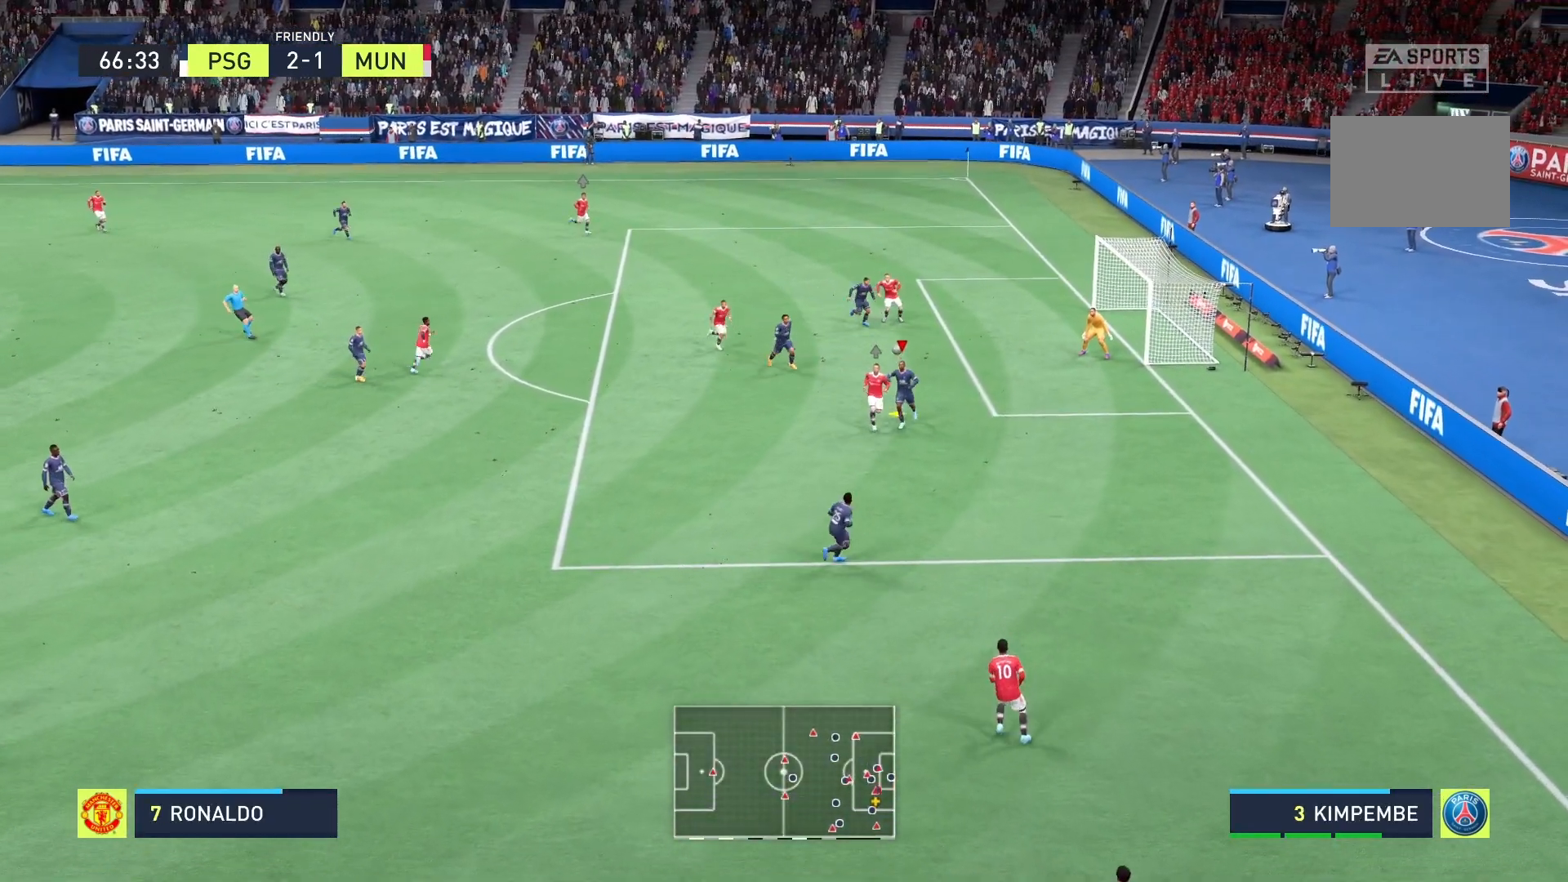
{"dt_ms": 500, "buttons": ["R2"], "left_stick": "left", "right_stick": "center", "events": [[333, "R2", "down"]]}
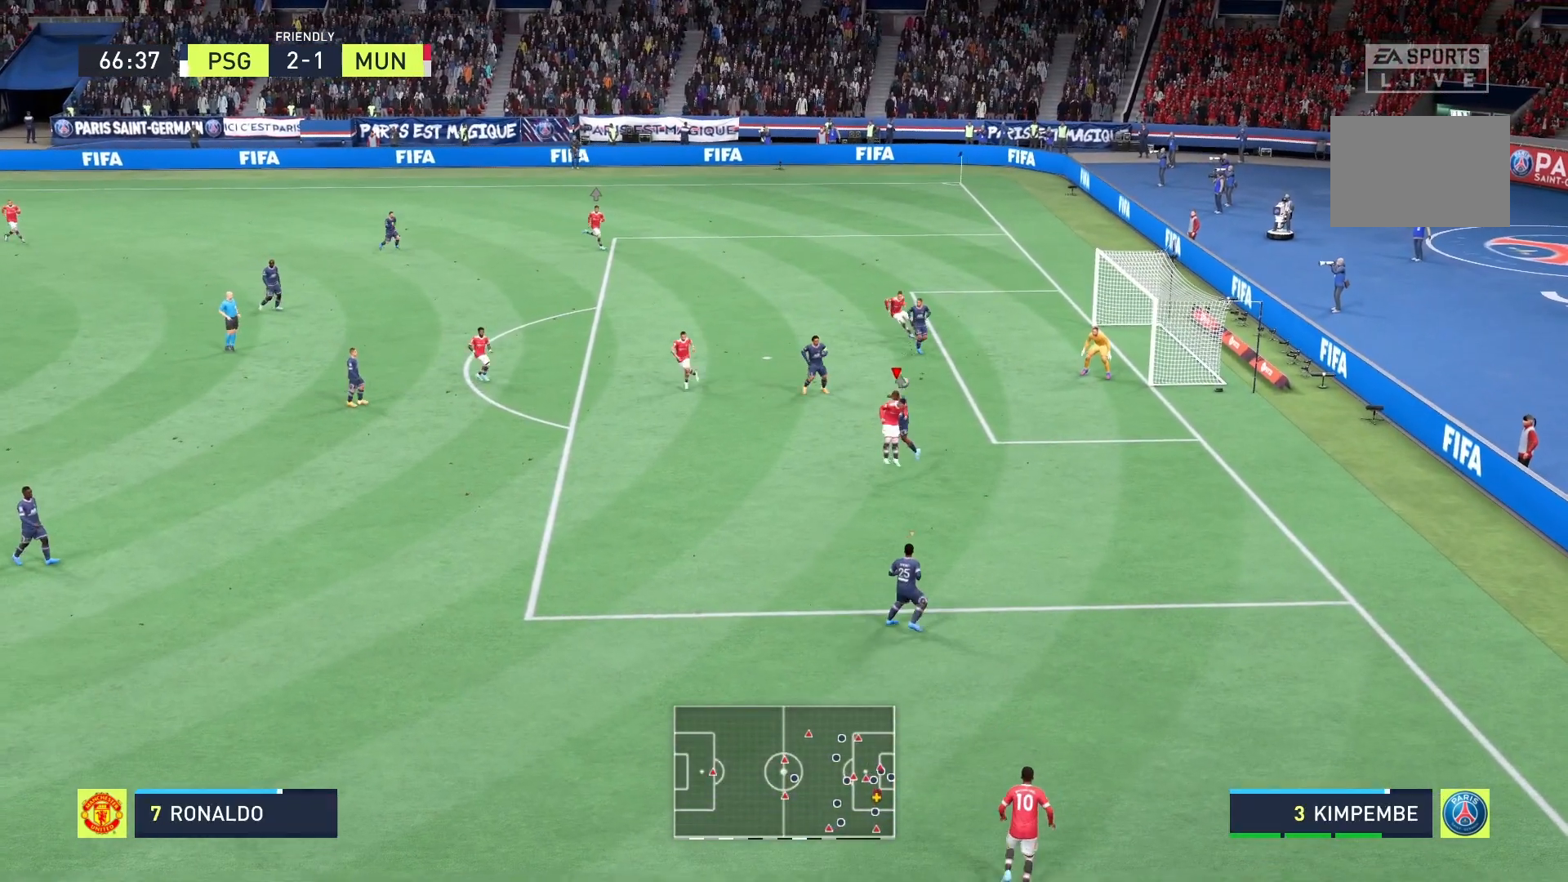
{"dt_ms": 500, "buttons": [], "left_stick": "left", "right_stick": "center", "events": [[42, "R2", "up"]]}
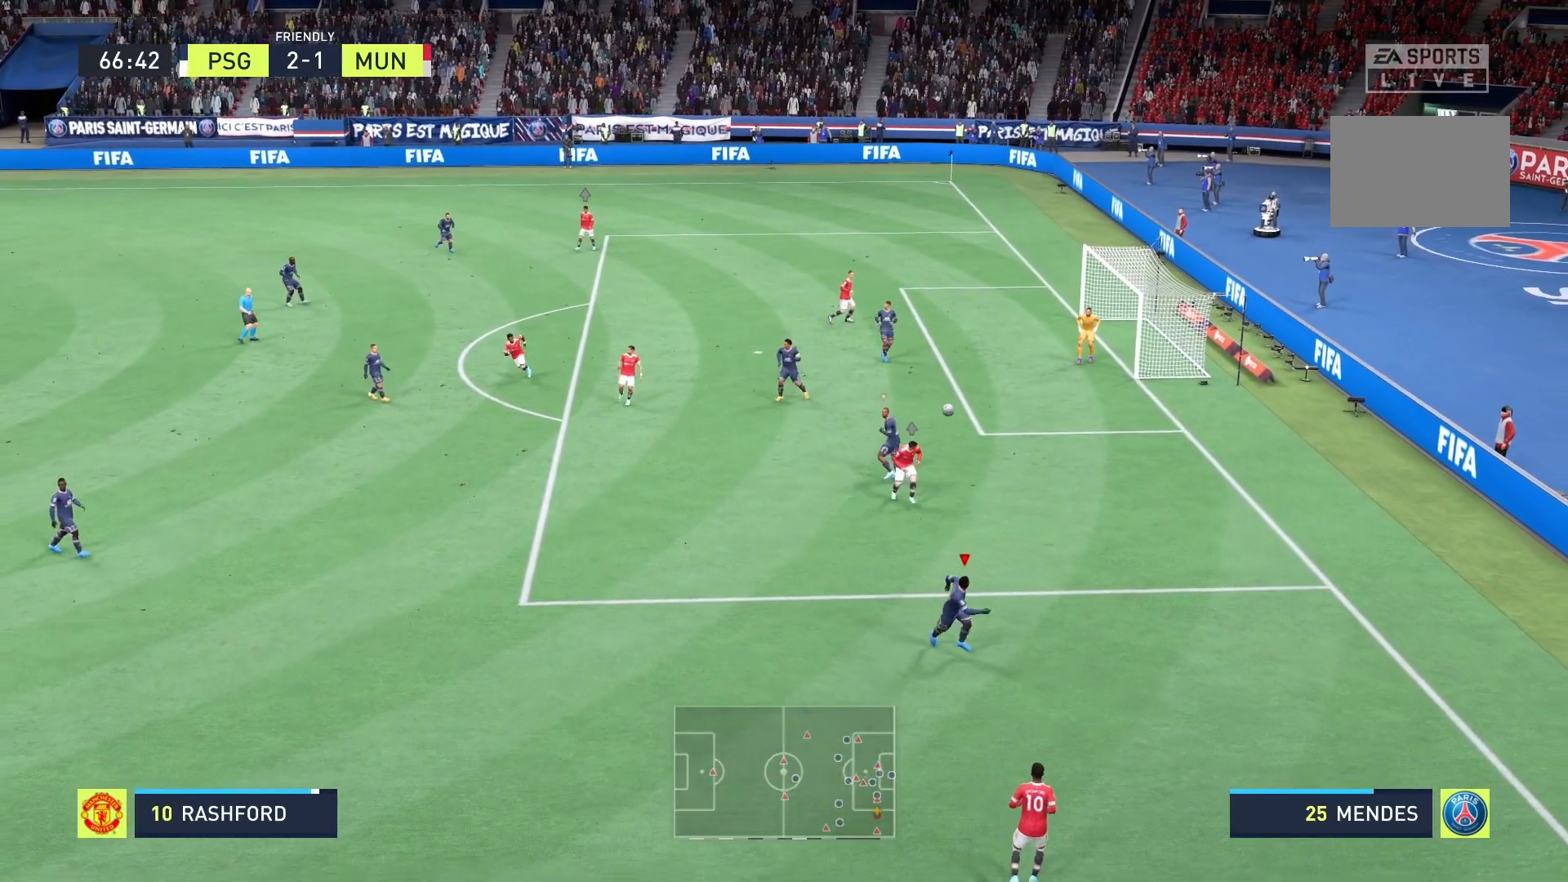
{"dt_ms": 500, "buttons": [], "left_stick": "left", "right_stick": "center", "events": [[208, "A", "down"], [458, "A", "up"]]}